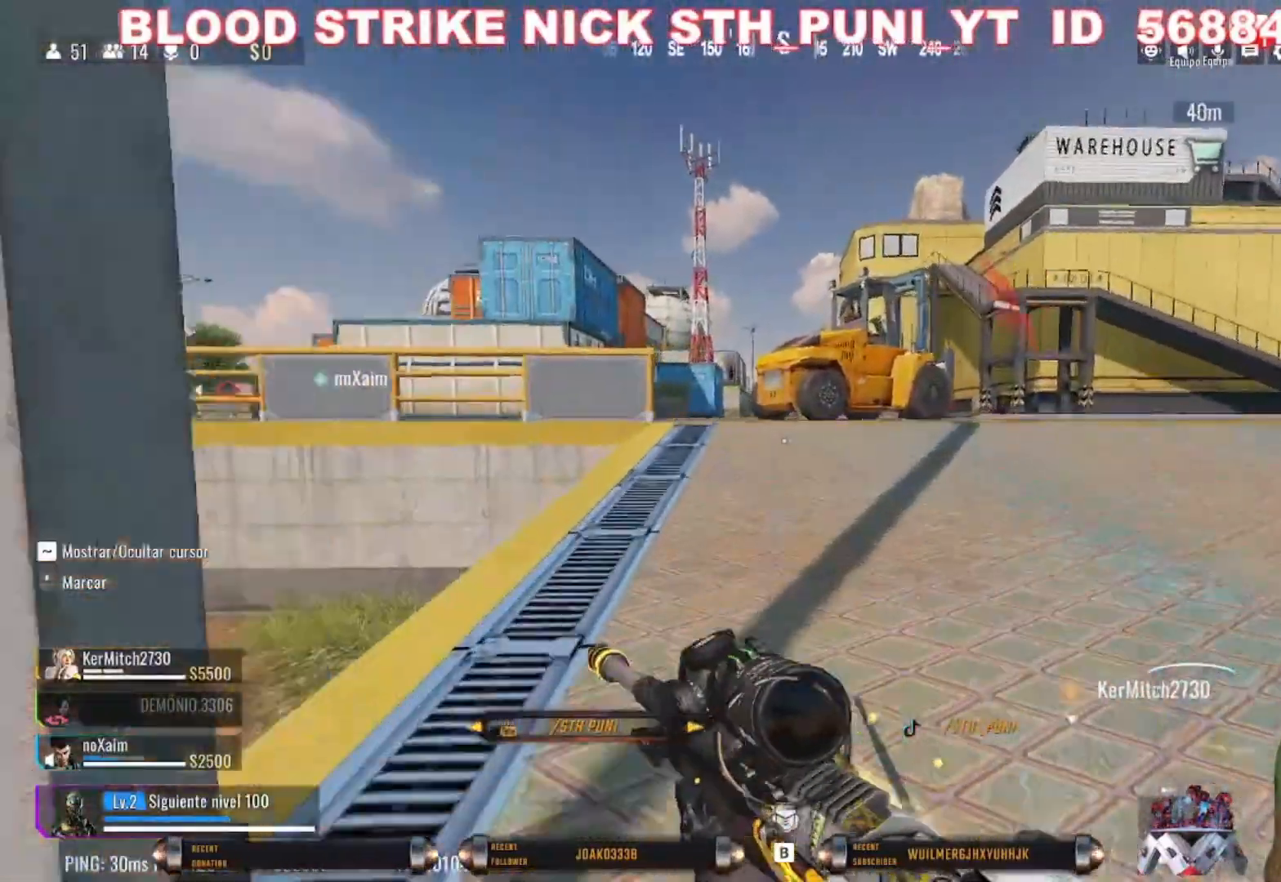
Gameplay with keyboard and mouse; each line is a JSON object with the keys and mouse buttons held at the frame after it. "events" lists presses ("down") and releases ("up") of "1", "2", "3", "4", "5", "a", "alt", "c", "caps_lock", "ctrl", "d", "e", "f", "g", "q", "r", "s", "shift", "space", "t", "tab", "v", "w", "x", "z", "mouse_left", "mouse_wheel" and "mouse_right" between this image and that frame as [ms after this image, input, new state], when the widget could be followed in between. "mouse_left", "mouse_wheel", "mouse_right" = the "left", "wheel", "right" buttons of the "mouse" list. No other keys are recorded. "wheel" means that the mouse wheel is clicked or scrolled. Not read: mouse_move.
{"keys": ["shift", "w"], "mouse": [], "events": [[133, "shift", "up"], [367, "shift", "down"]]}
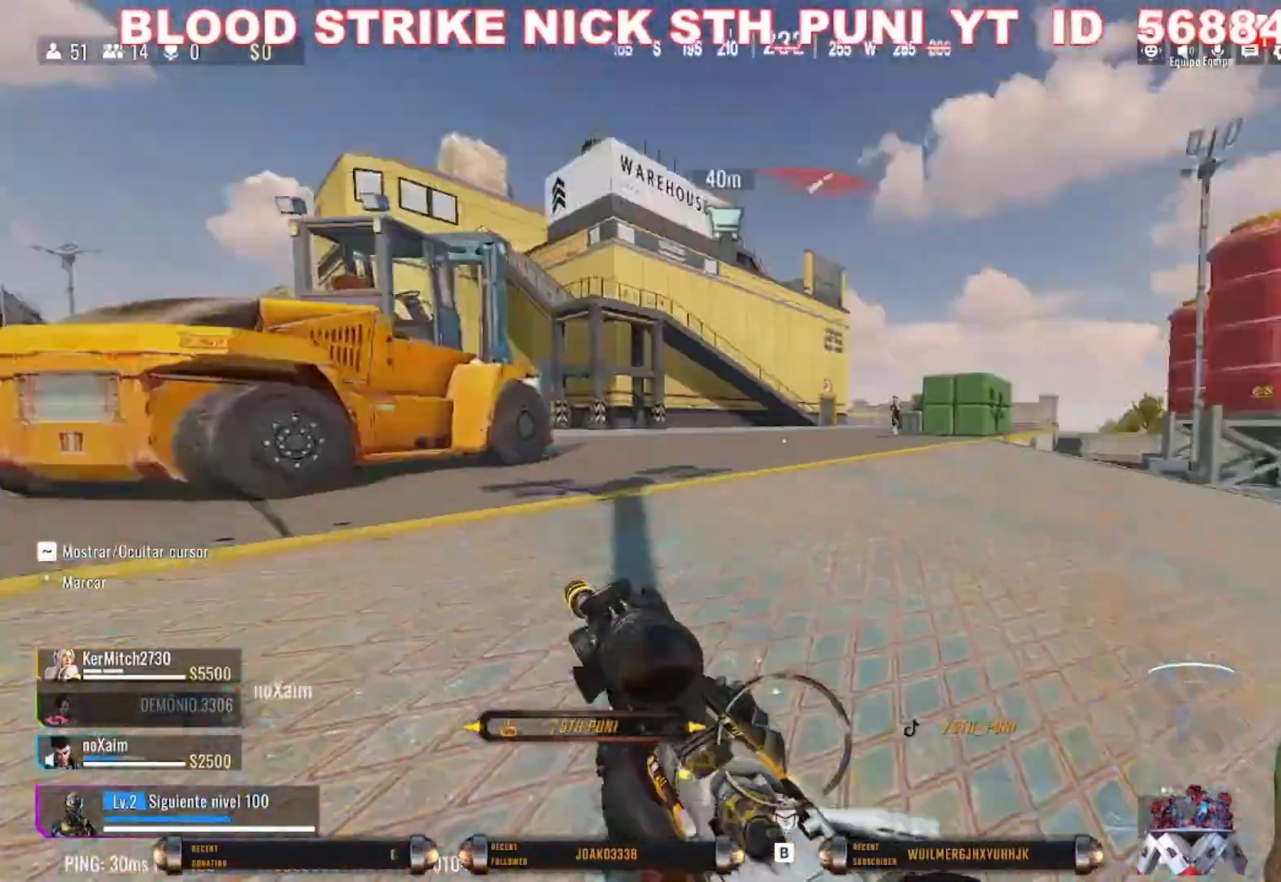
{"keys": ["a"], "mouse": ["right"], "events": [[33, "a", "down"], [100, "shift", "up"], [100, "w", "up"], [367, "mouse_right", "down"]]}
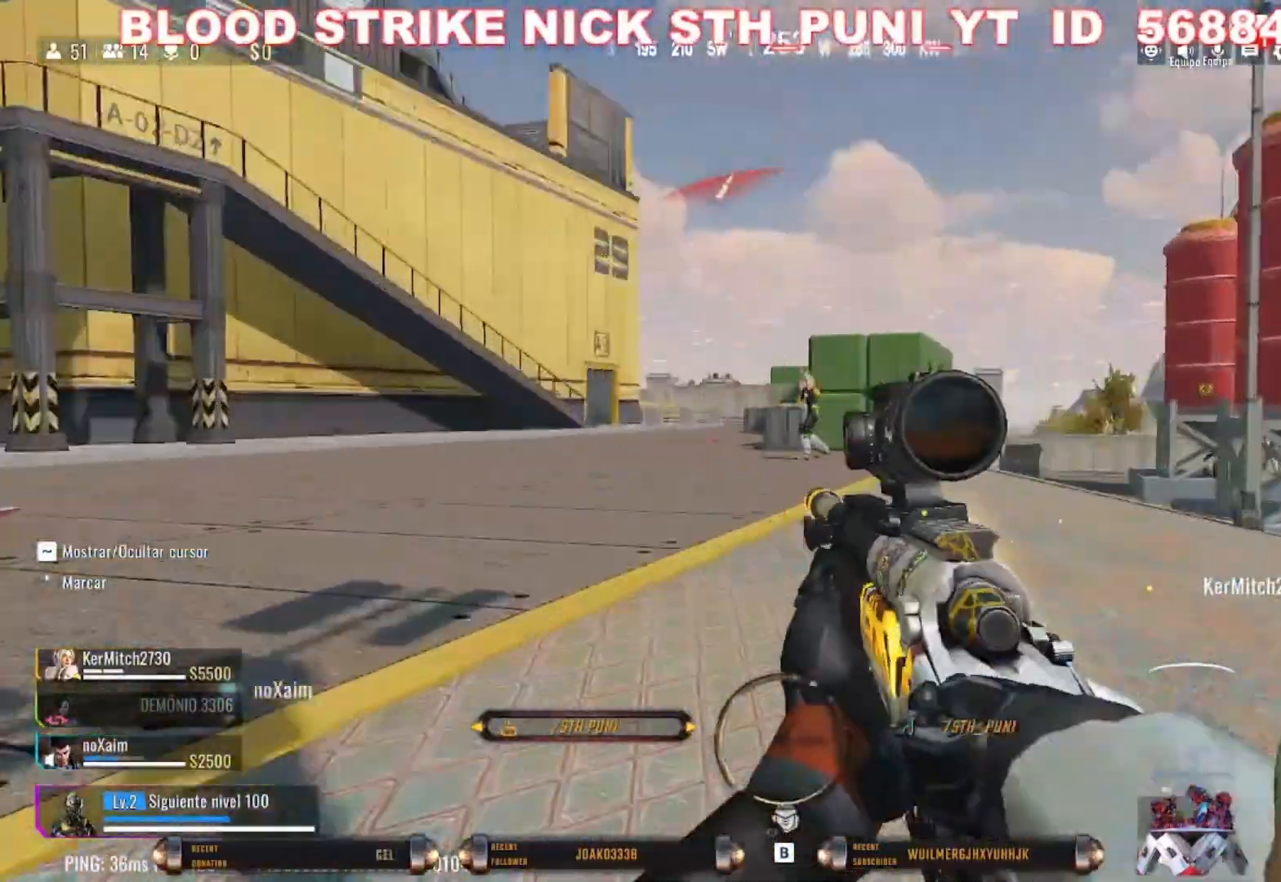
{"keys": ["d", "s"], "mouse": ["right"], "events": [[167, "s", "down"], [200, "a", "up"], [233, "d", "down"]]}
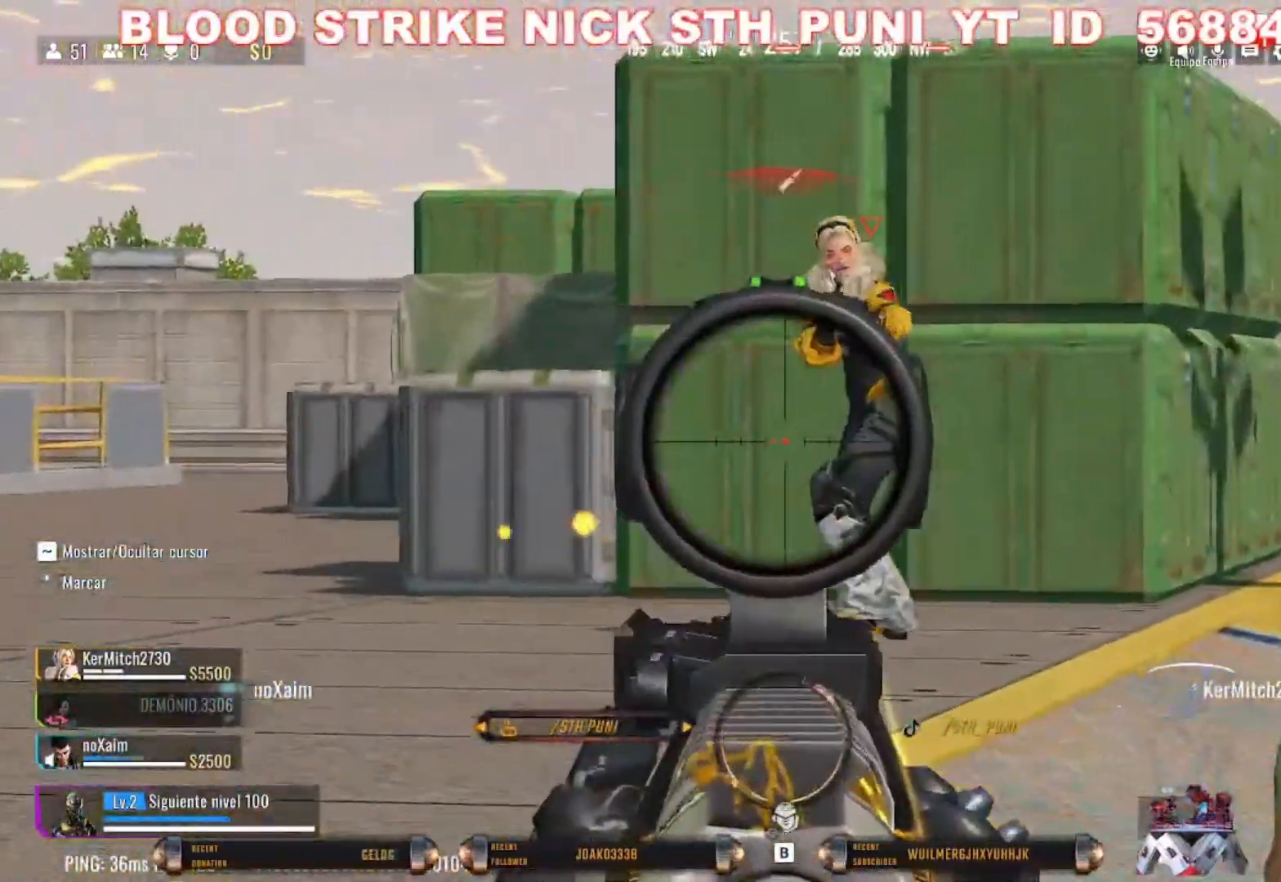
{"keys": ["d", "s"], "mouse": ["right"], "events": []}
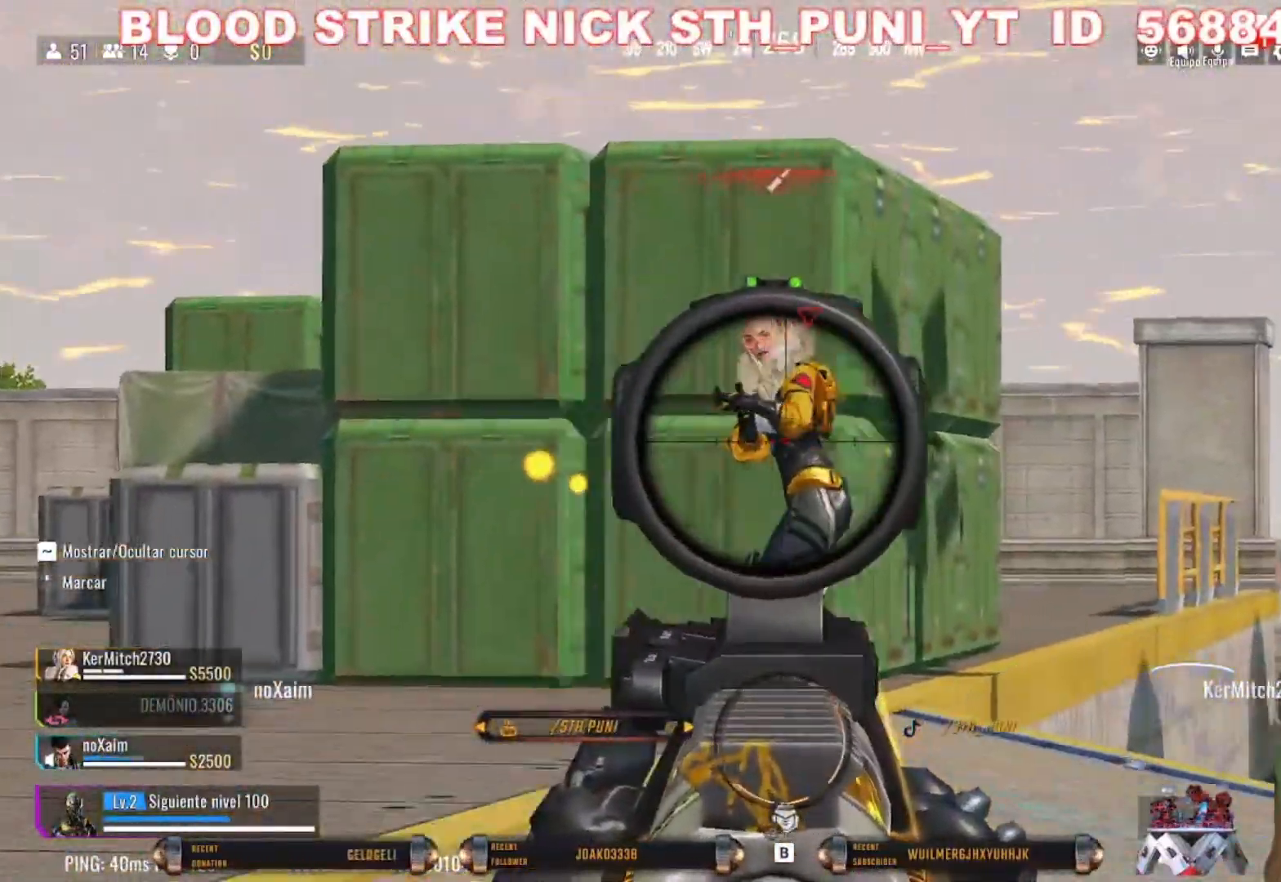
{"keys": ["d", "s"], "mouse": ["right"], "events": [[33, "mouse_left", "down"], [233, "mouse_left", "up"]]}
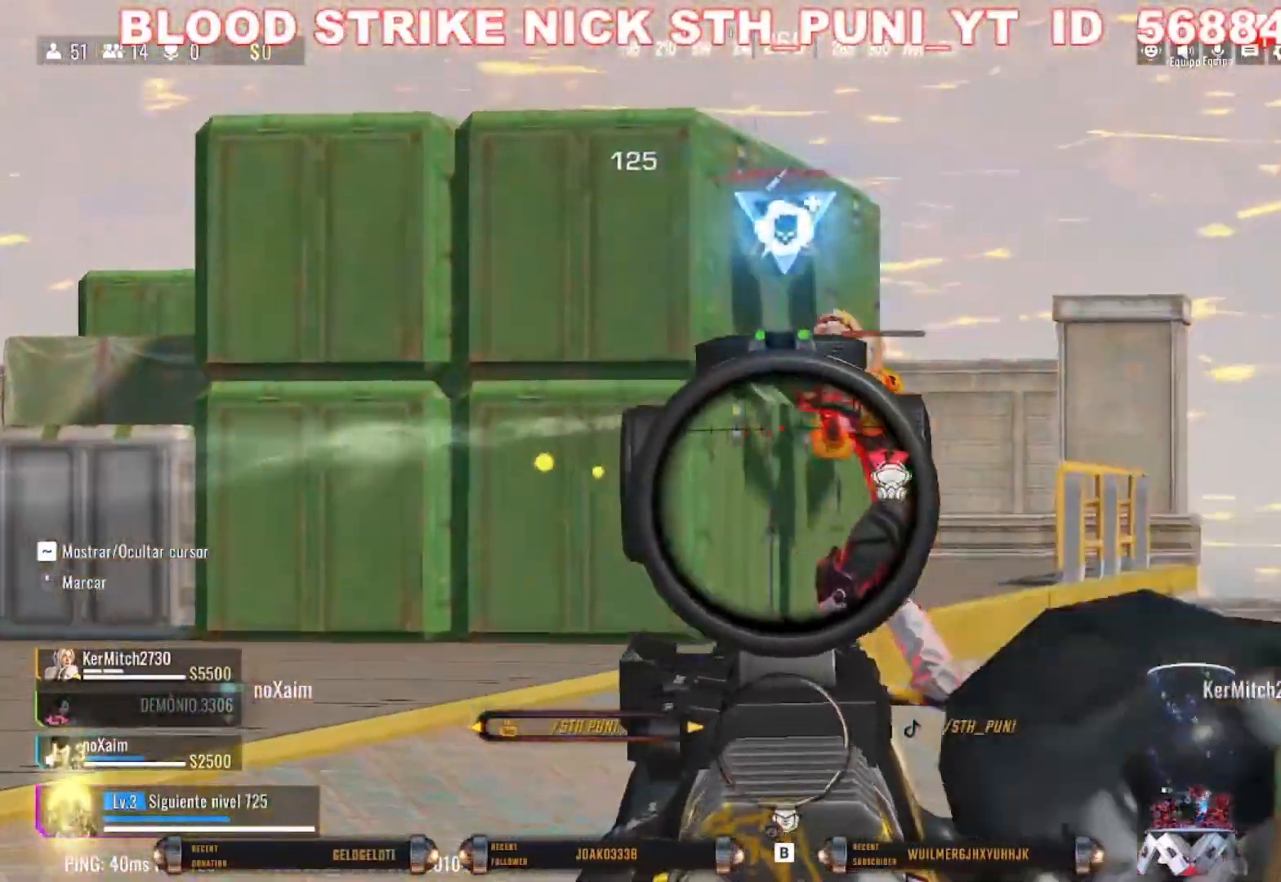
{"keys": ["d"], "mouse": ["right"], "events": [[200, "s", "up"]]}
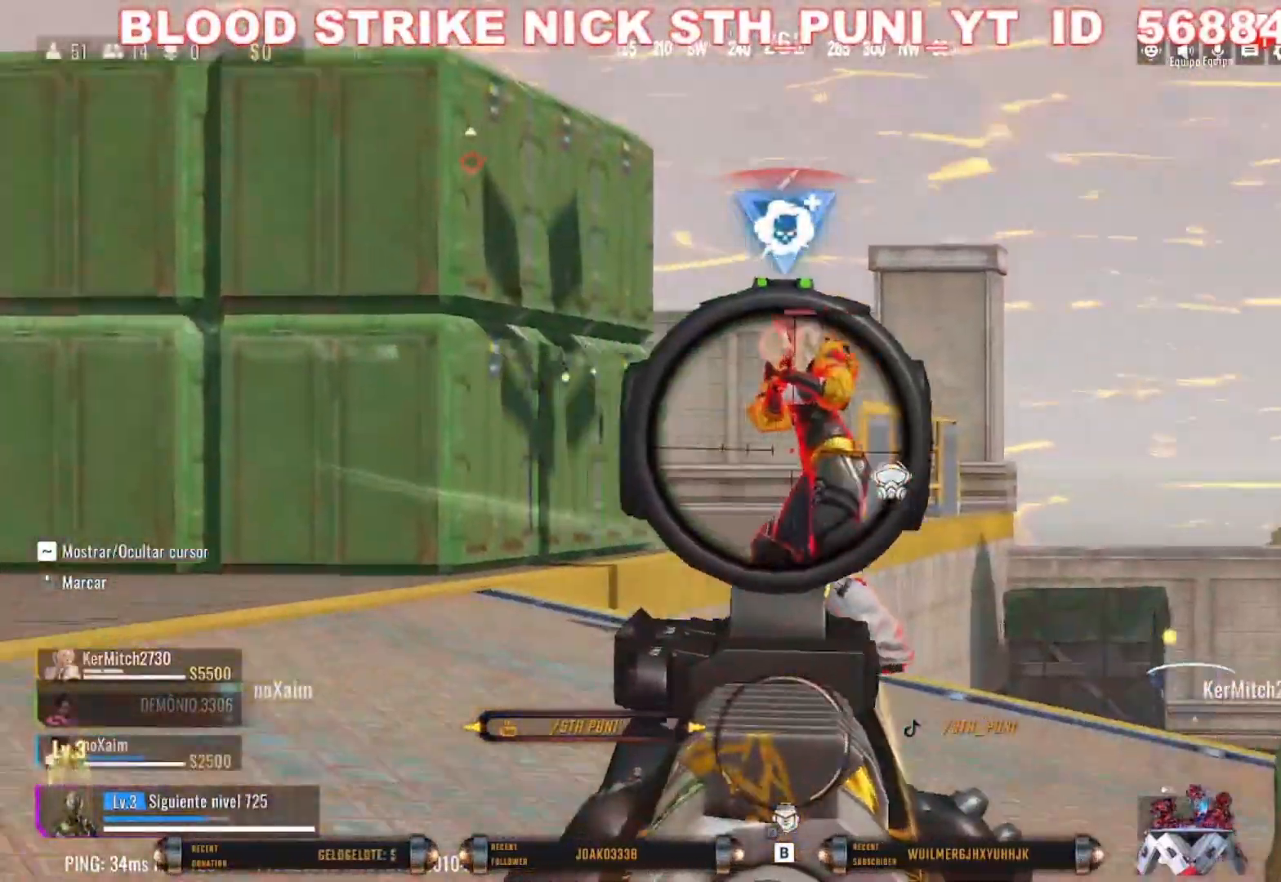
{"keys": ["d"], "mouse": ["right"], "events": []}
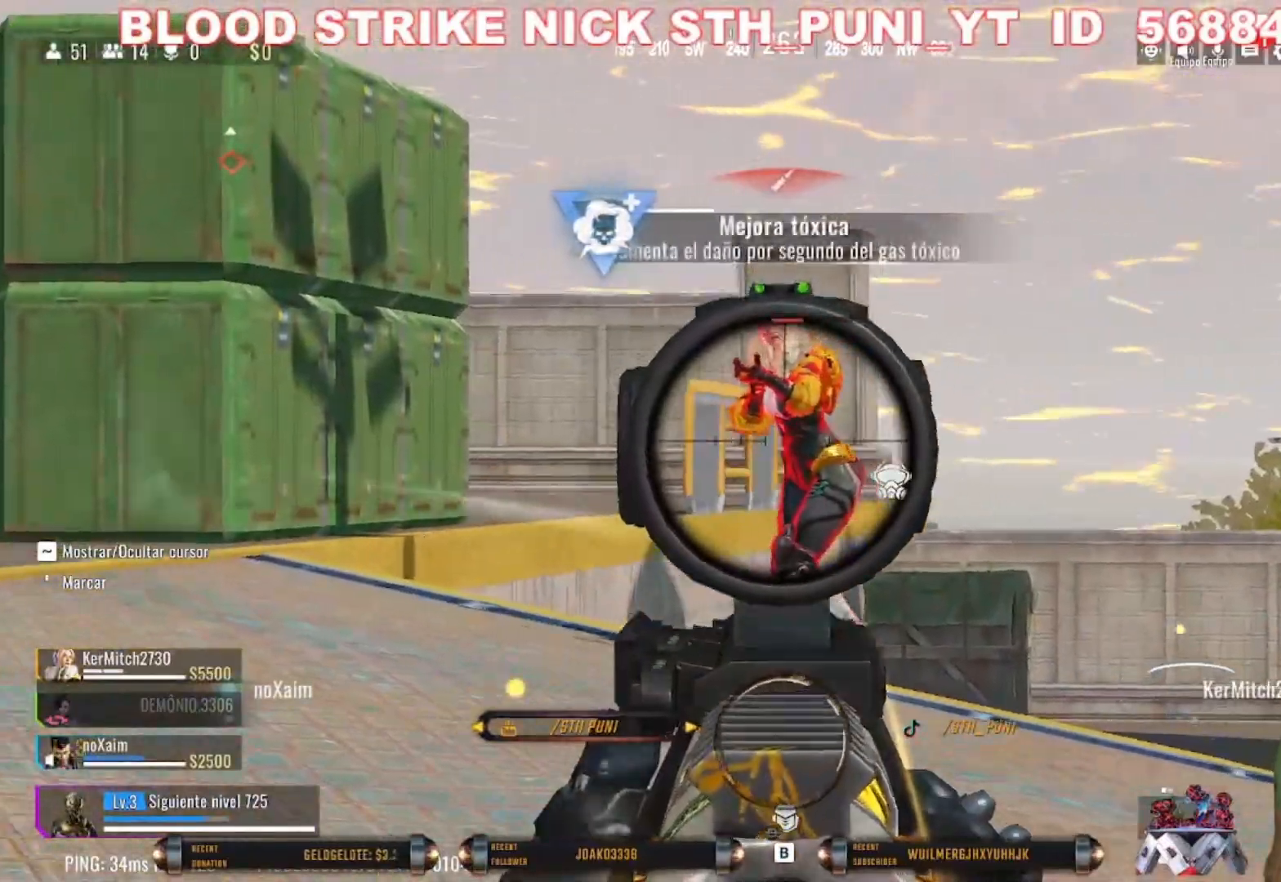
{"keys": ["d", "w"], "mouse": [], "events": [[133, "mouse_left", "down"], [333, "mouse_left", "up"], [467, "mouse_right", "up"], [467, "w", "down"]]}
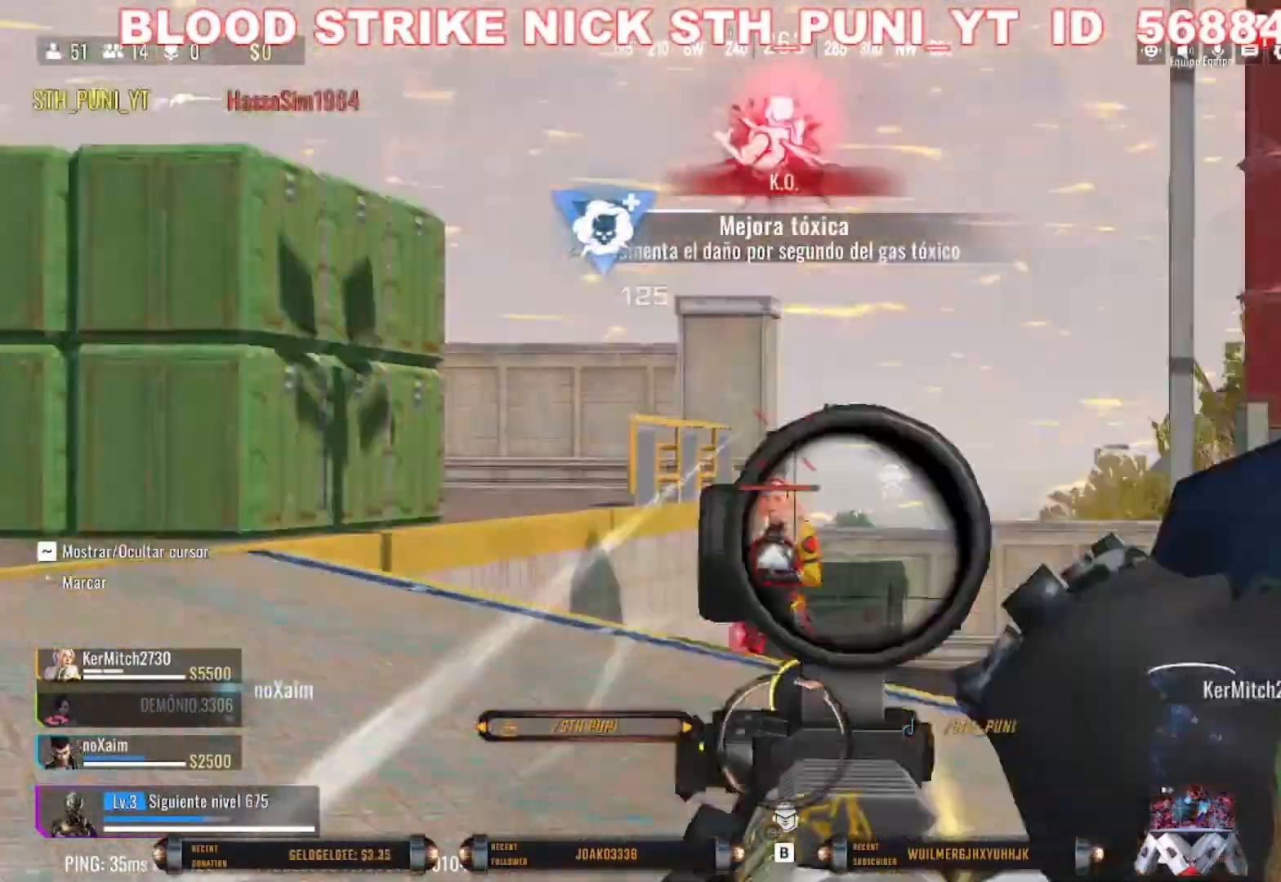
{"keys": ["shift", "w"], "mouse": [], "events": [[67, "d", "up"], [233, "shift", "down"], [433, "shift", "up"], [467, "shift", "down"]]}
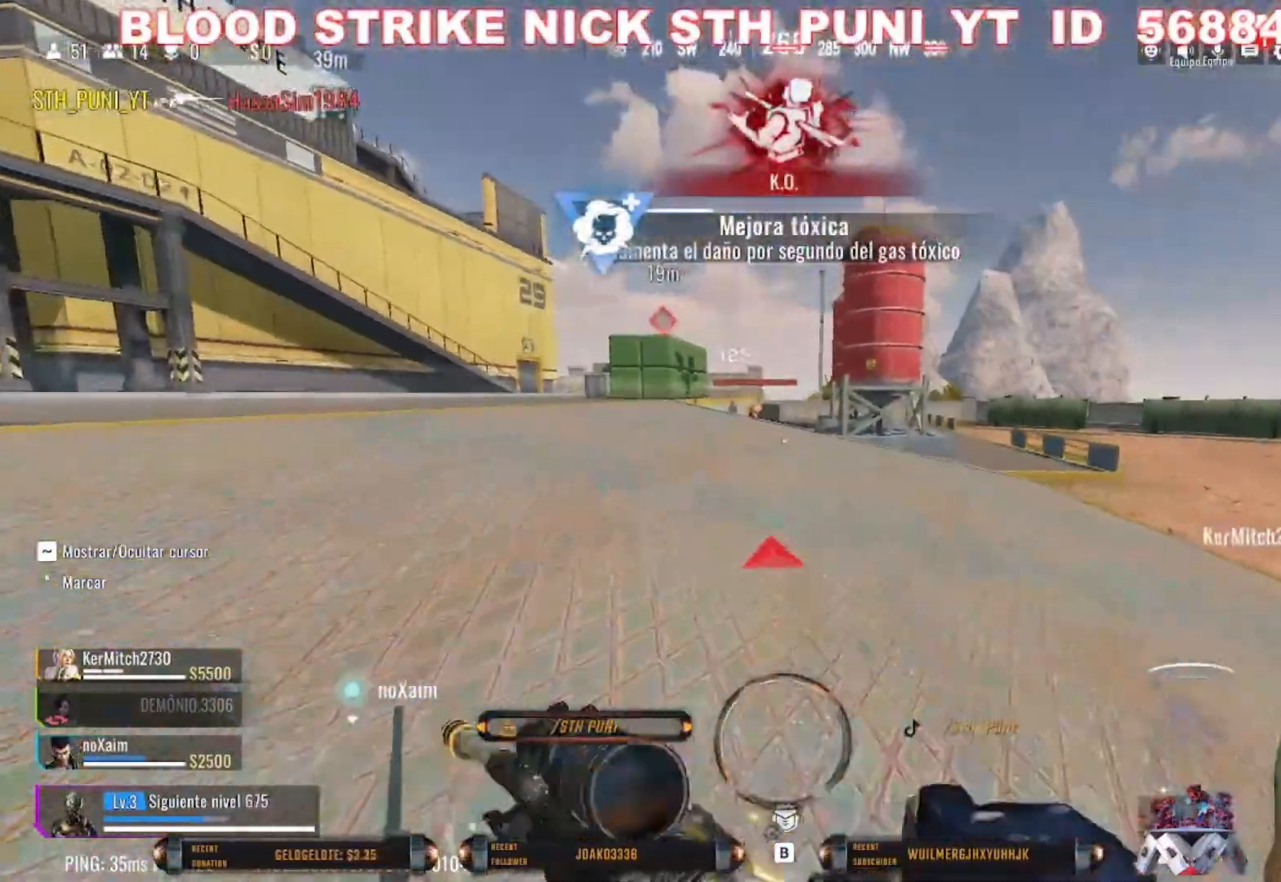
{"keys": ["c", "shift", "w"], "mouse": [], "events": [[500, "c", "down"]]}
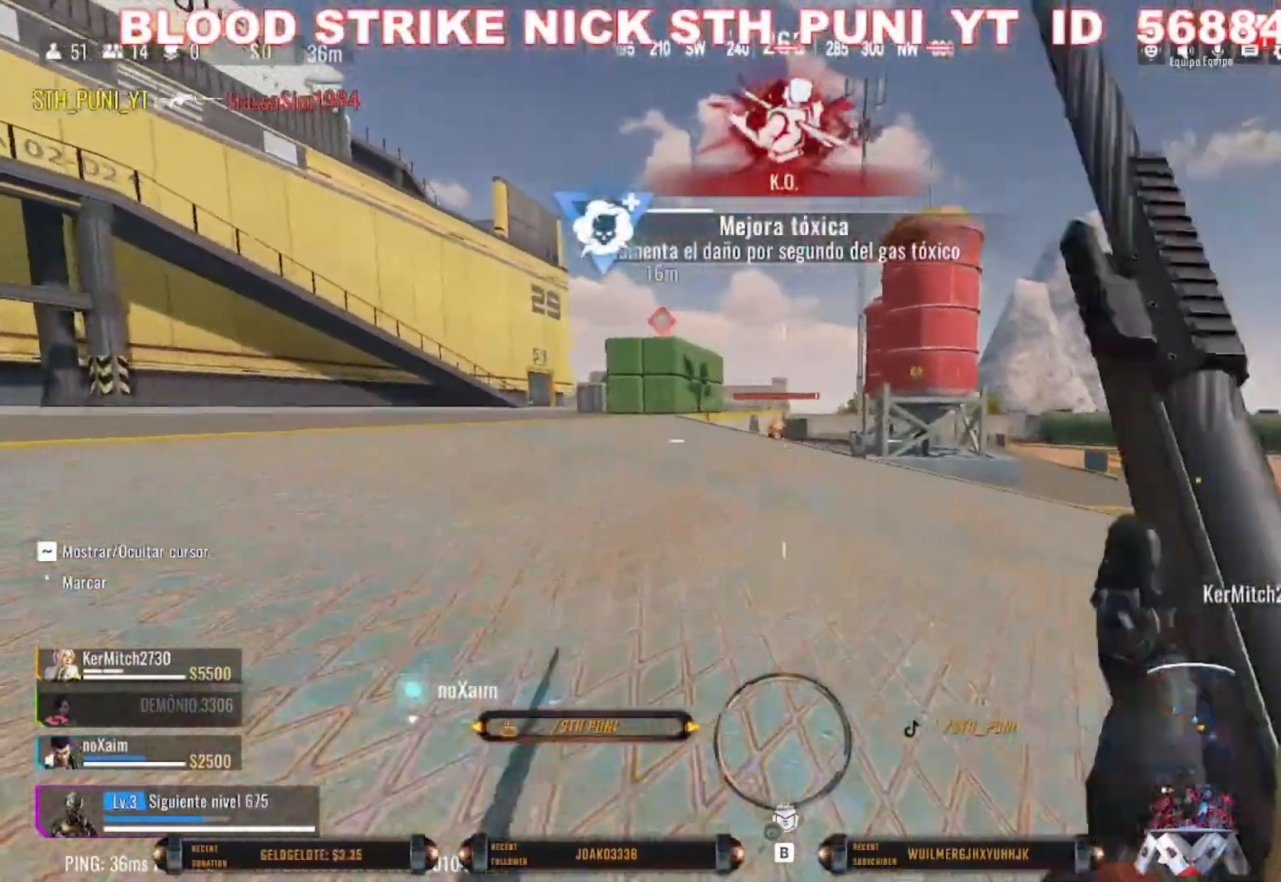
{"keys": ["w"], "mouse": ["right"], "events": [[200, "c", "up"], [200, "shift", "up"], [267, "mouse_right", "down"]]}
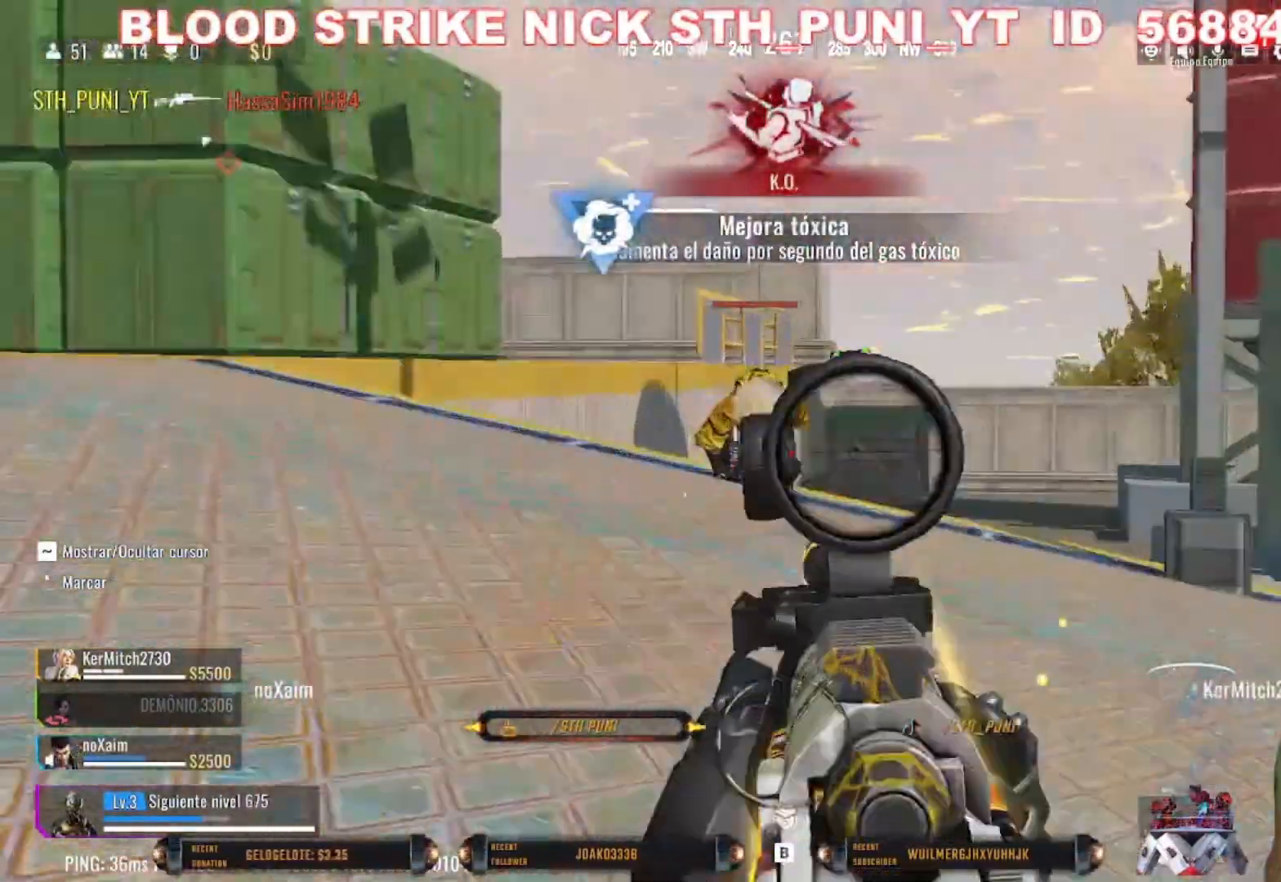
{"keys": ["w"], "mouse": [], "events": [[167, "a", "down"], [233, "mouse_left", "down"], [300, "a", "up"], [333, "mouse_left", "up"], [333, "mouse_right", "up"]]}
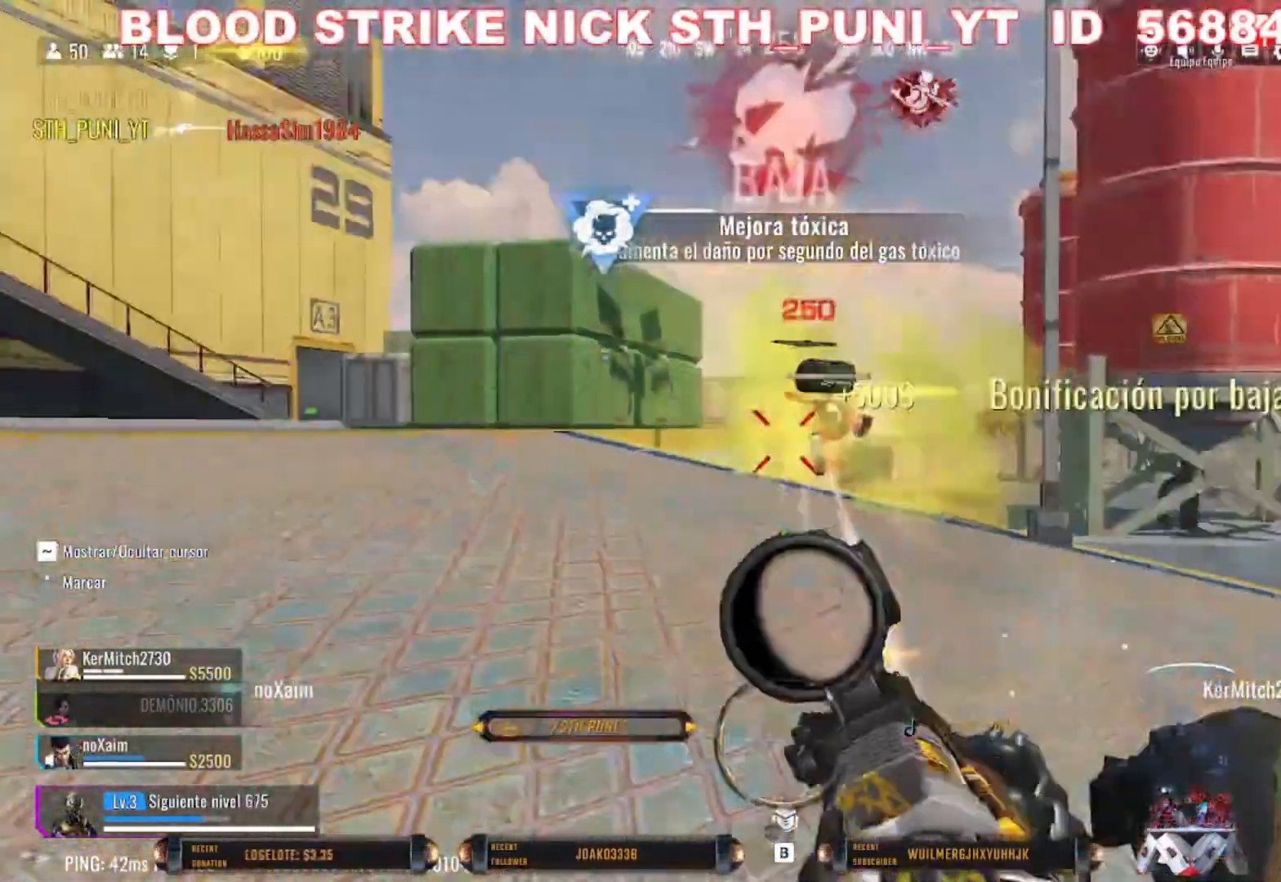
{"keys": ["shift", "w"], "mouse": [], "events": [[33, "shift", "down"], [300, "shift", "up"], [400, "shift", "down"]]}
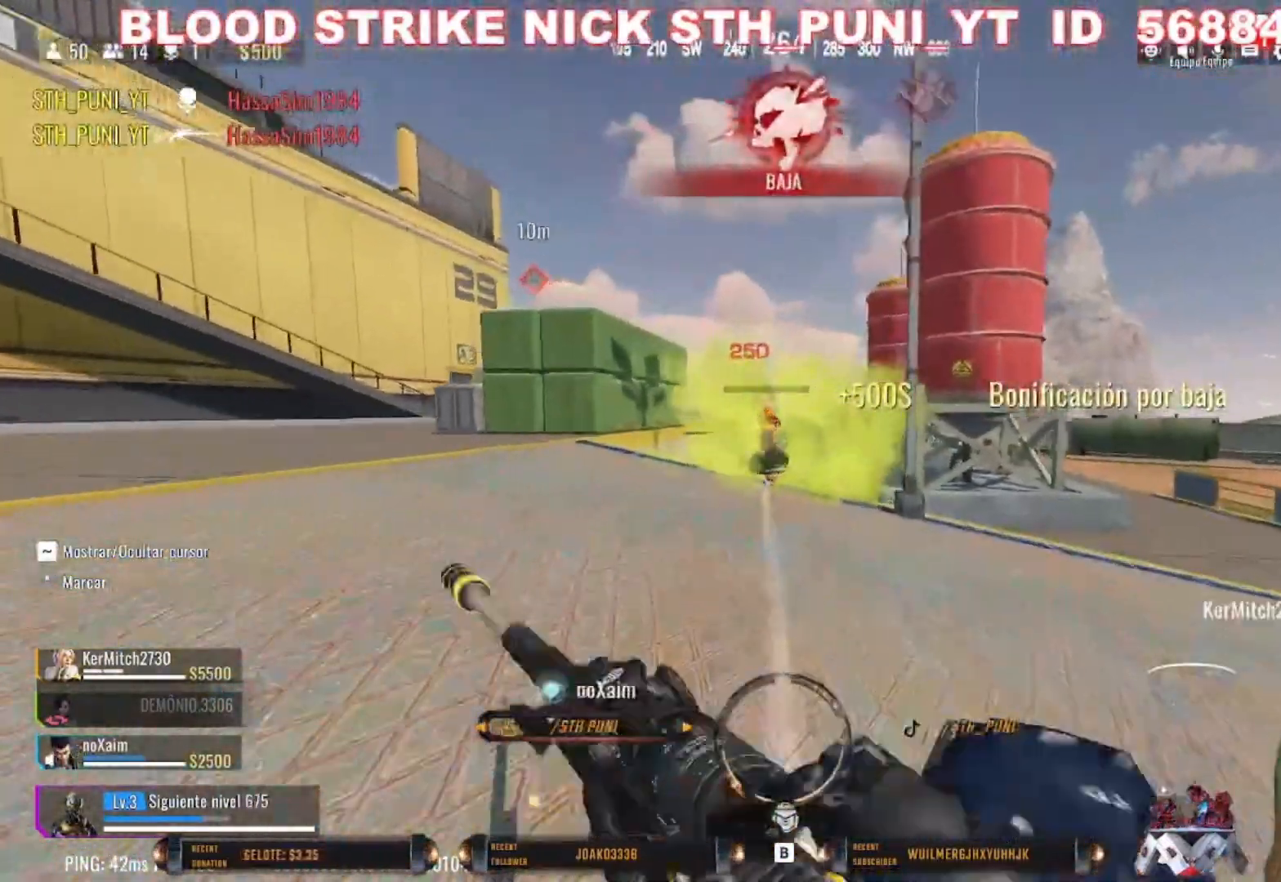
{"keys": ["shift", "w"], "mouse": [], "events": []}
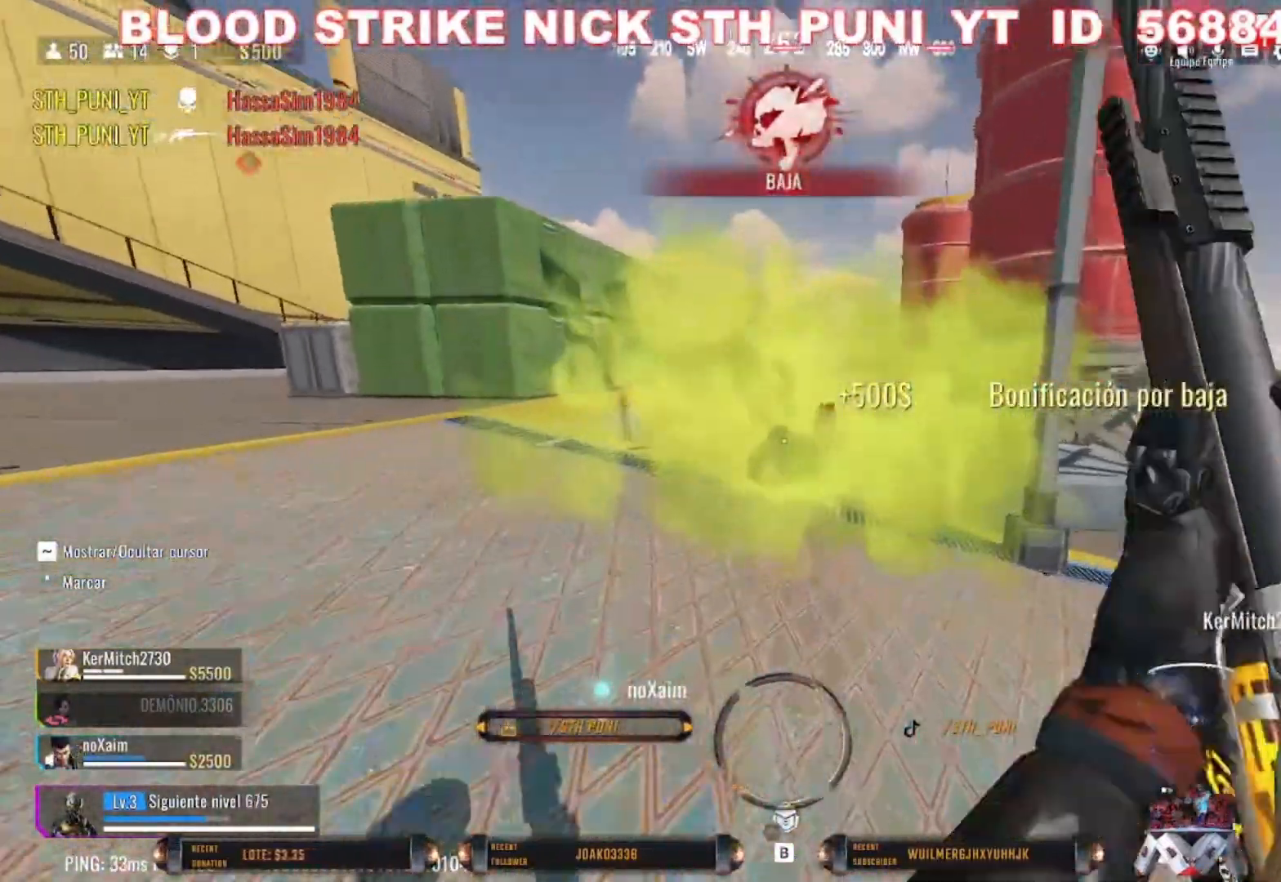
{"keys": ["d", "w"], "mouse": [], "events": [[400, "d", "down"], [433, "shift", "up"]]}
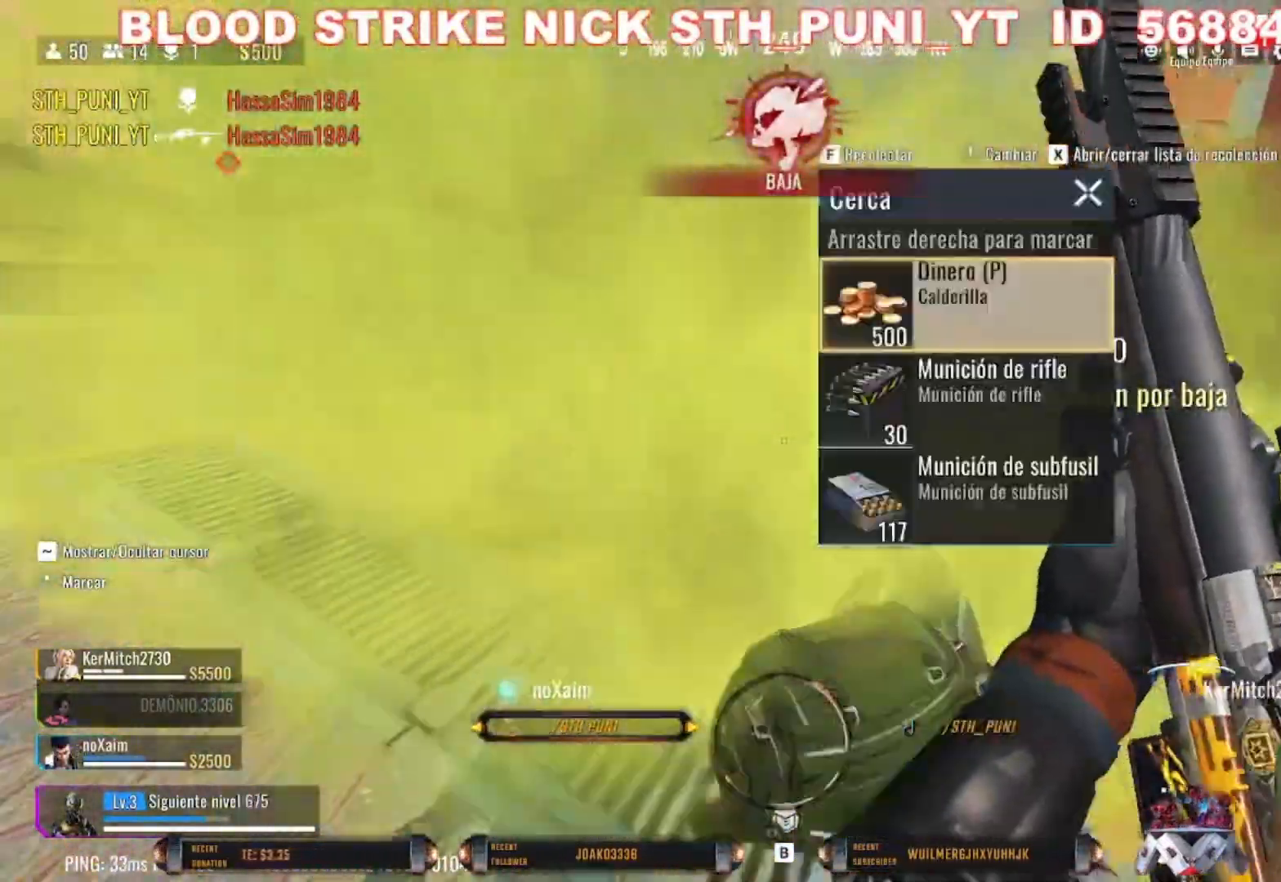
{"keys": [], "mouse": [], "events": [[33, "w", "up"], [67, "d", "up"]]}
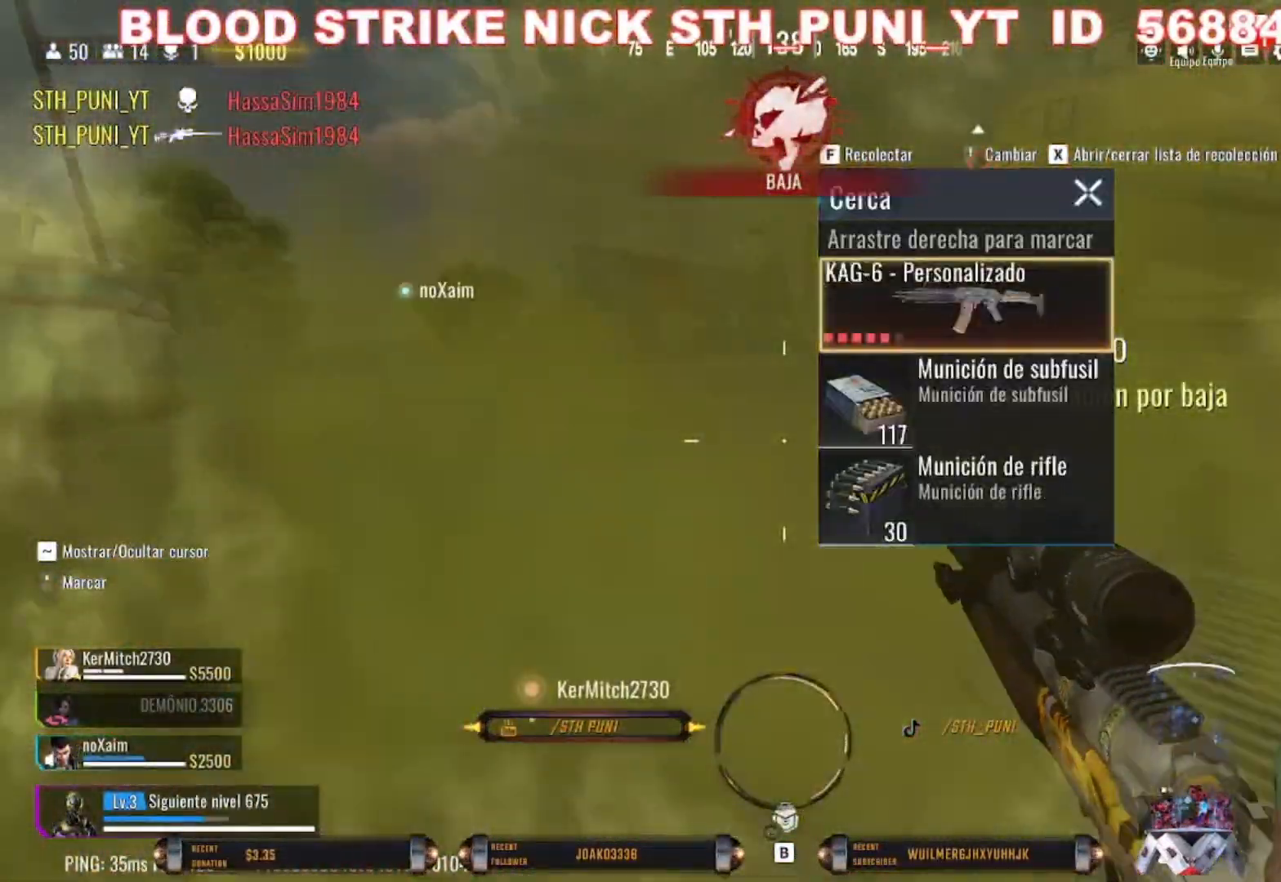
{"keys": [], "mouse": [], "events": []}
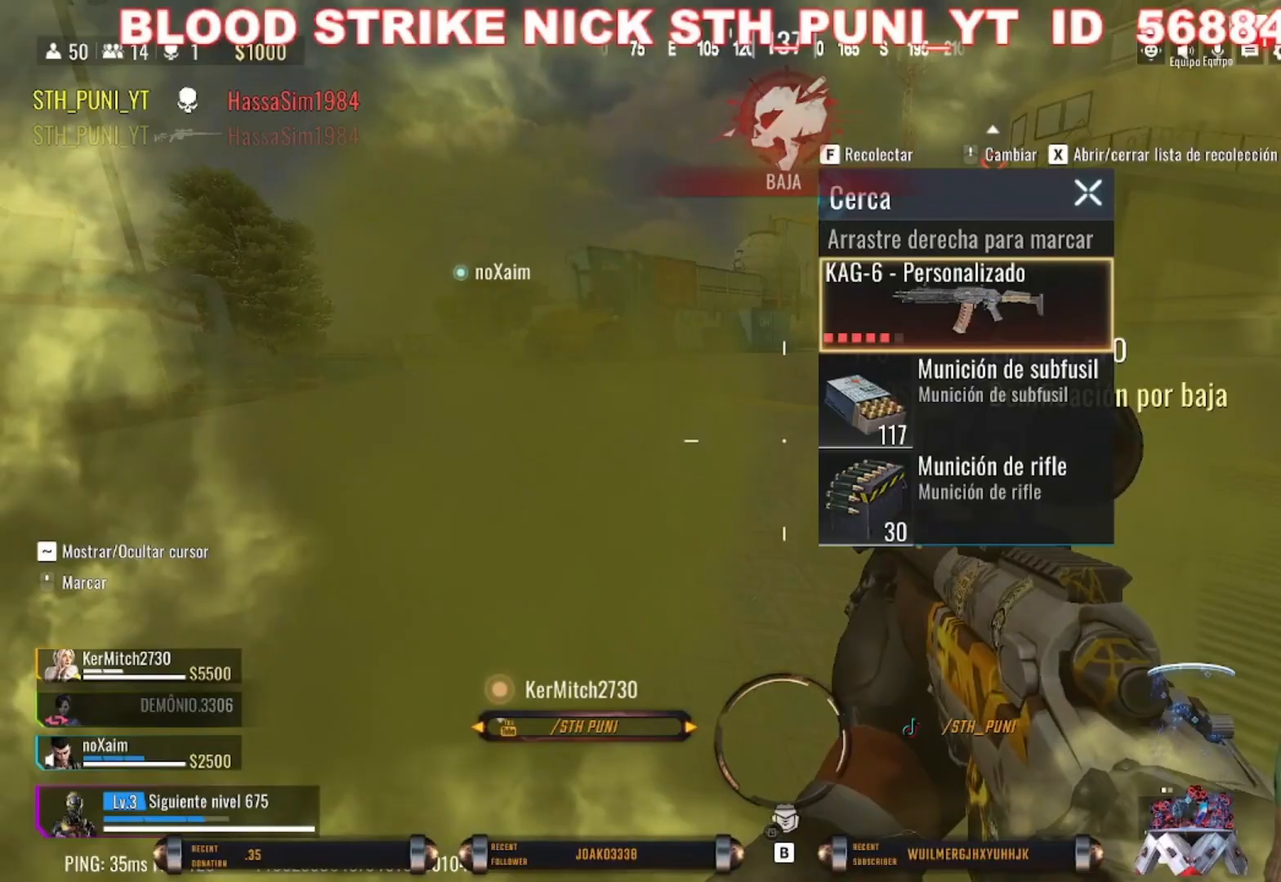
{"keys": [], "mouse": [], "events": []}
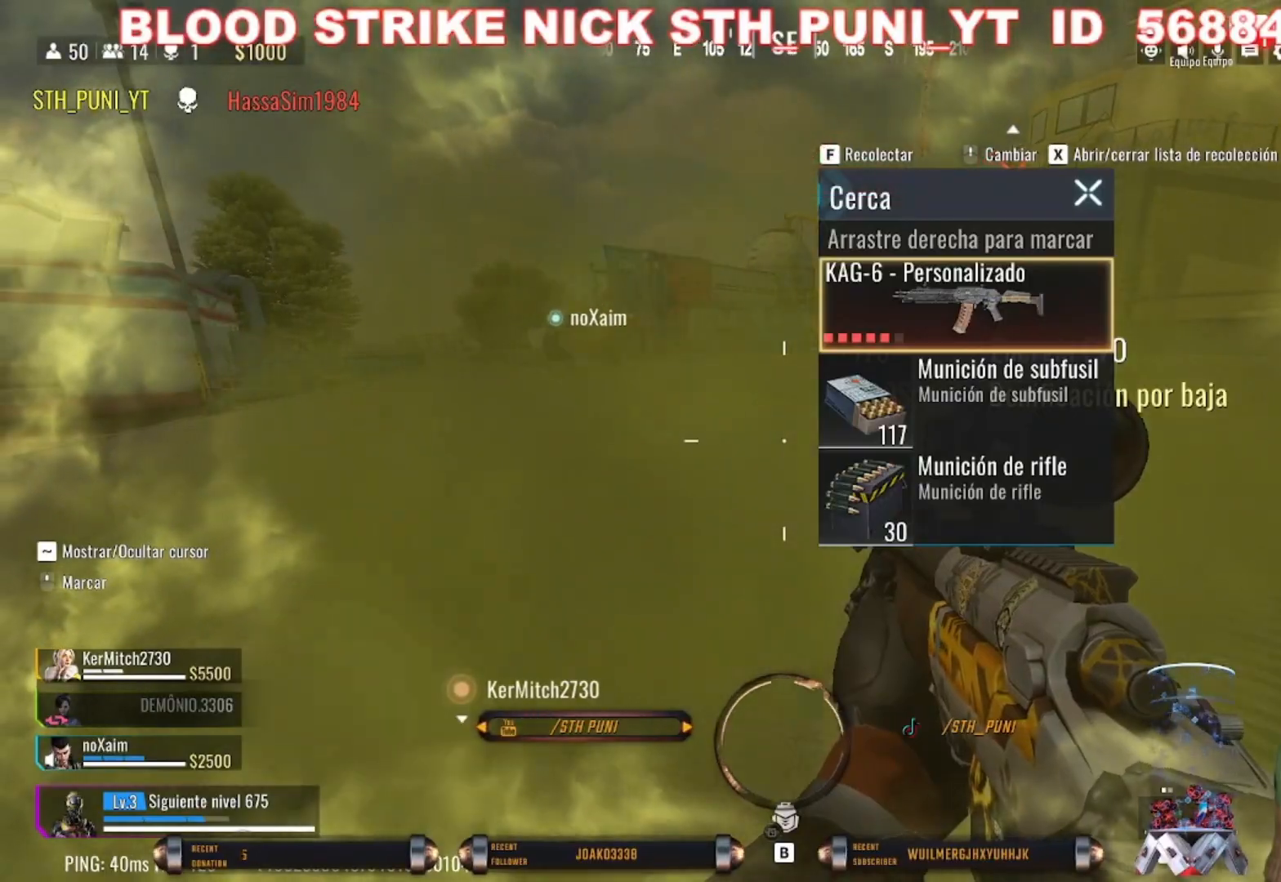
{"keys": [], "mouse": [], "events": [[33, "1", "down"], [133, "1", "up"]]}
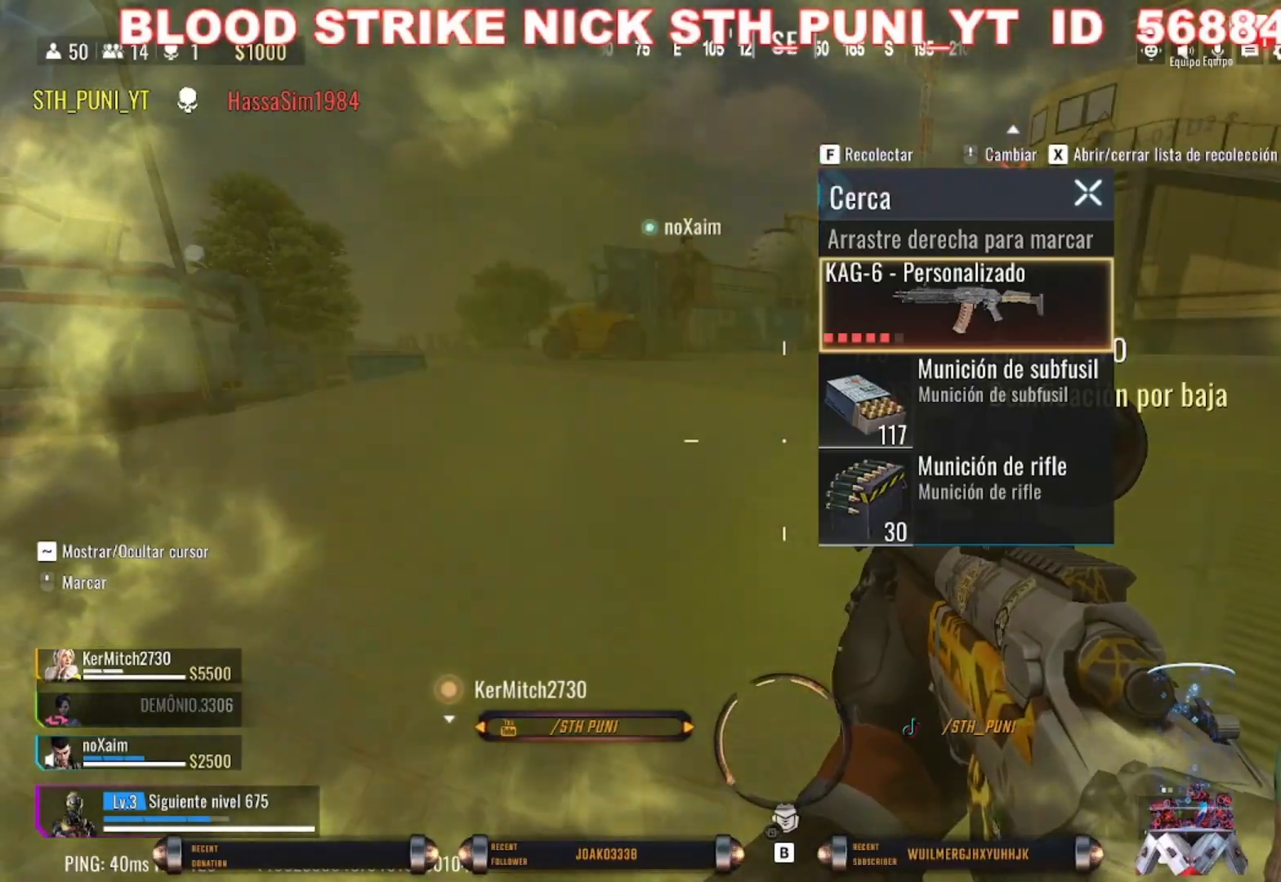
{"keys": [], "mouse": [], "events": [[333, "2", "down"], [467, "2", "up"]]}
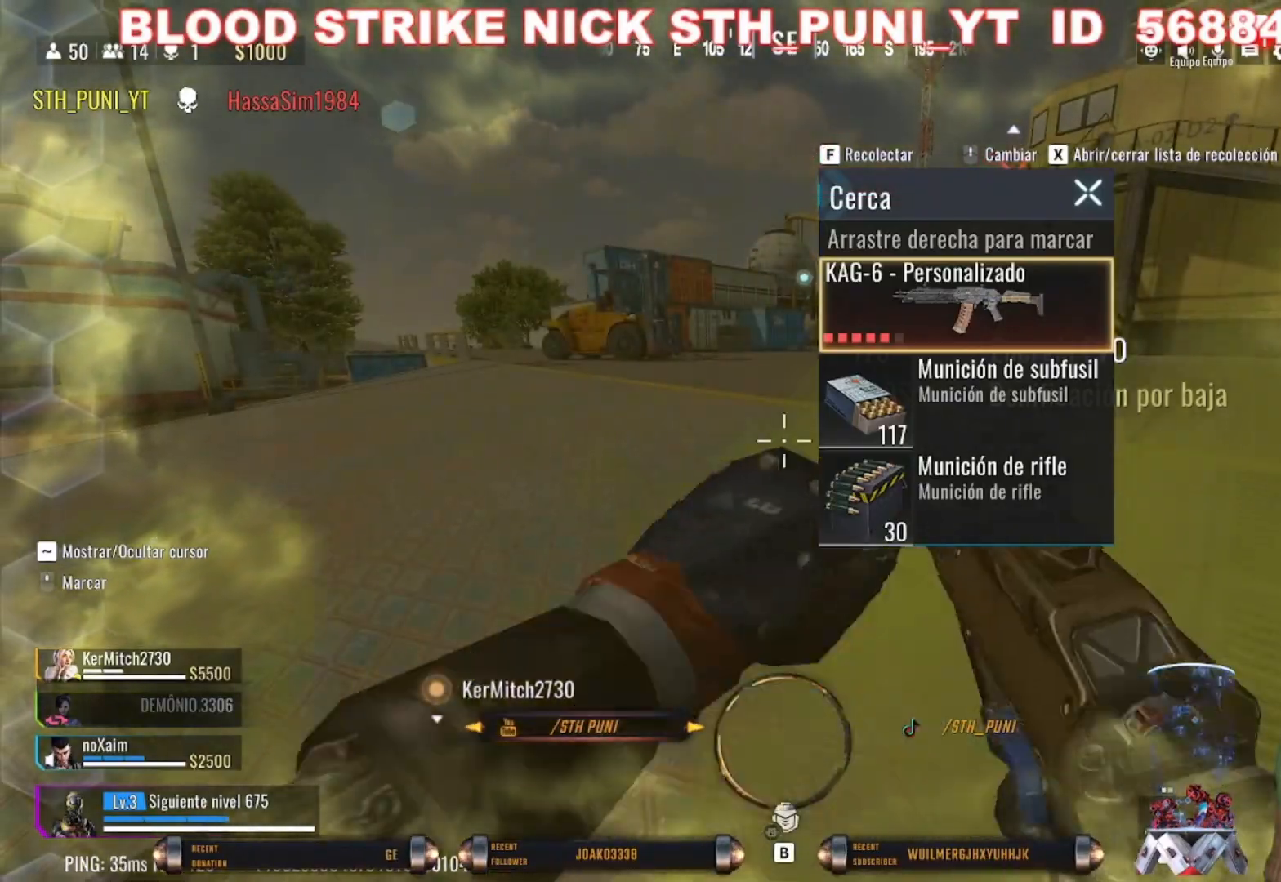
{"keys": [], "mouse": [], "events": [[433, "f", "down"], [467, "f", "up"]]}
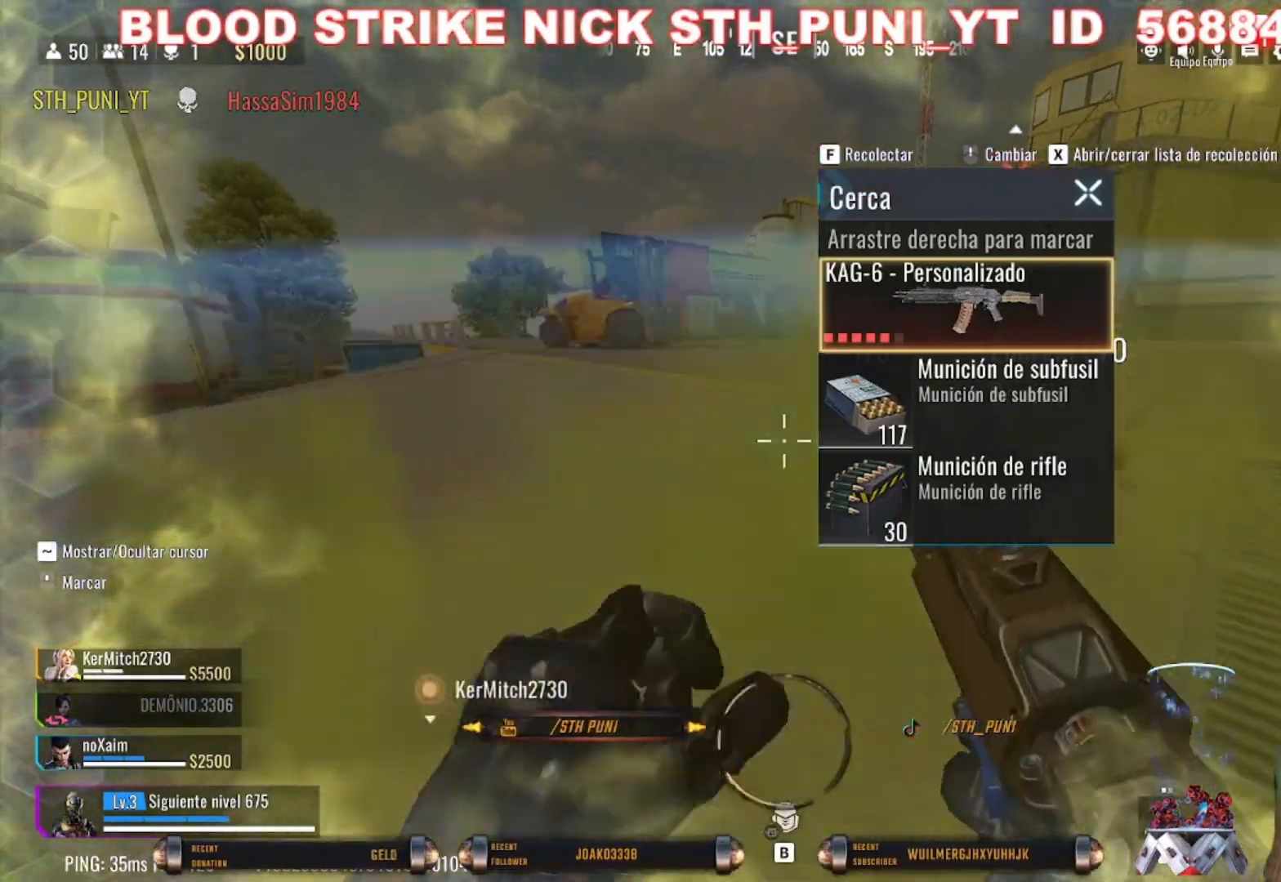
{"keys": [], "mouse": [], "events": []}
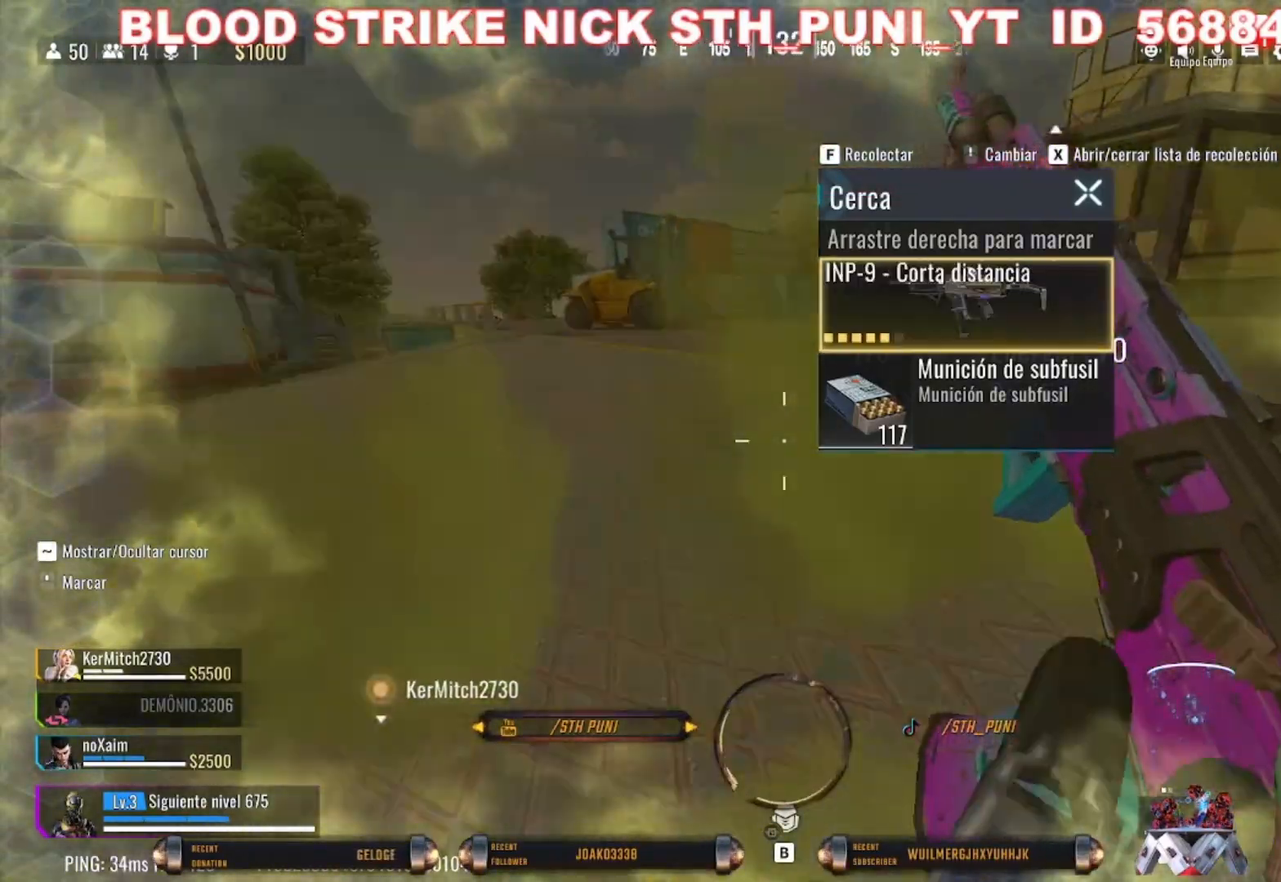
{"keys": ["shift", "w"], "mouse": [], "events": [[267, "w", "down"], [333, "shift", "down"], [367, "shift", "up"], [467, "shift", "down"]]}
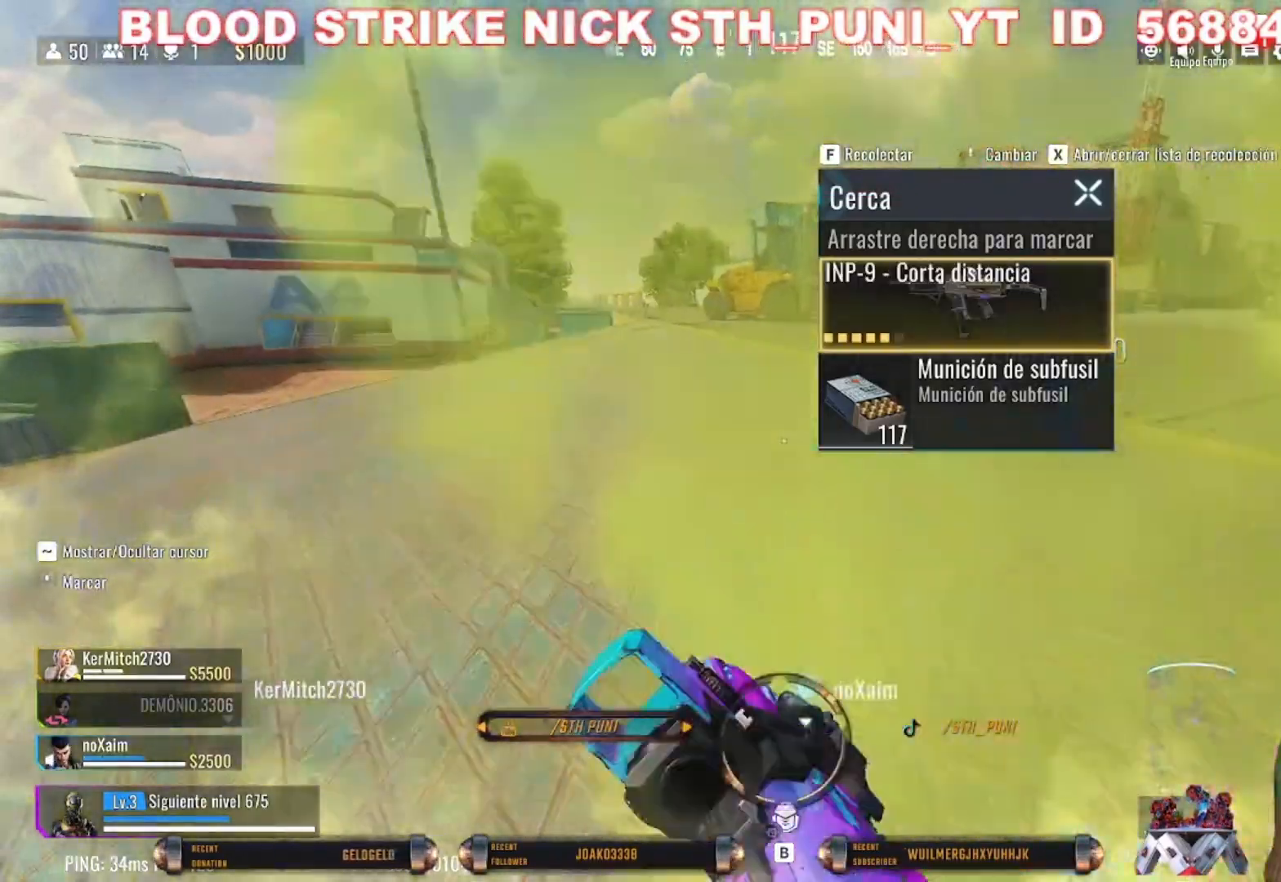
{"keys": ["c", "shift", "w"], "mouse": [], "events": [[433, "c", "down"]]}
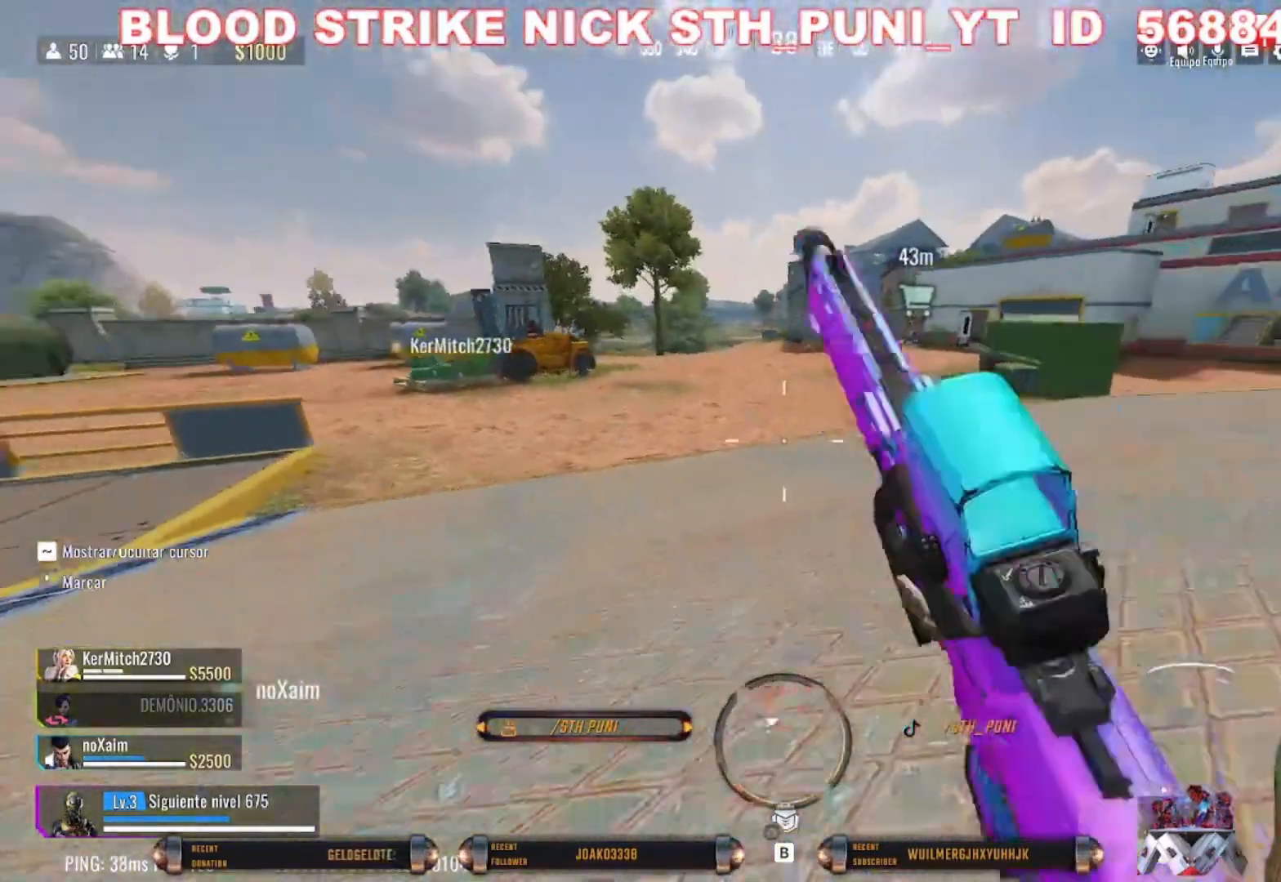
{"keys": ["w"], "mouse": [], "events": [[133, "c", "up"], [167, "shift", "up"], [367, "r", "down"], [433, "r", "up"]]}
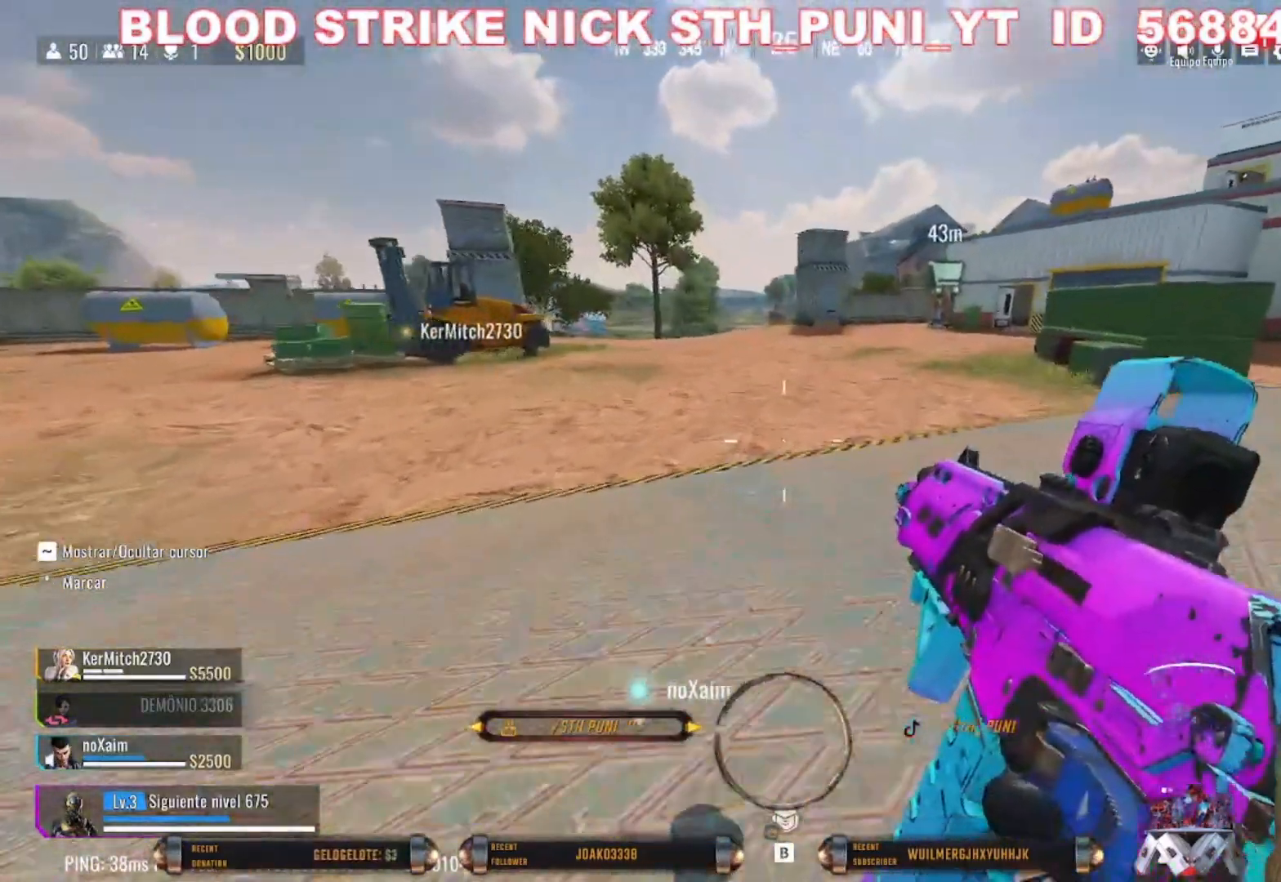
{"keys": ["1", "w"], "mouse": [], "events": [[433, "1", "down"]]}
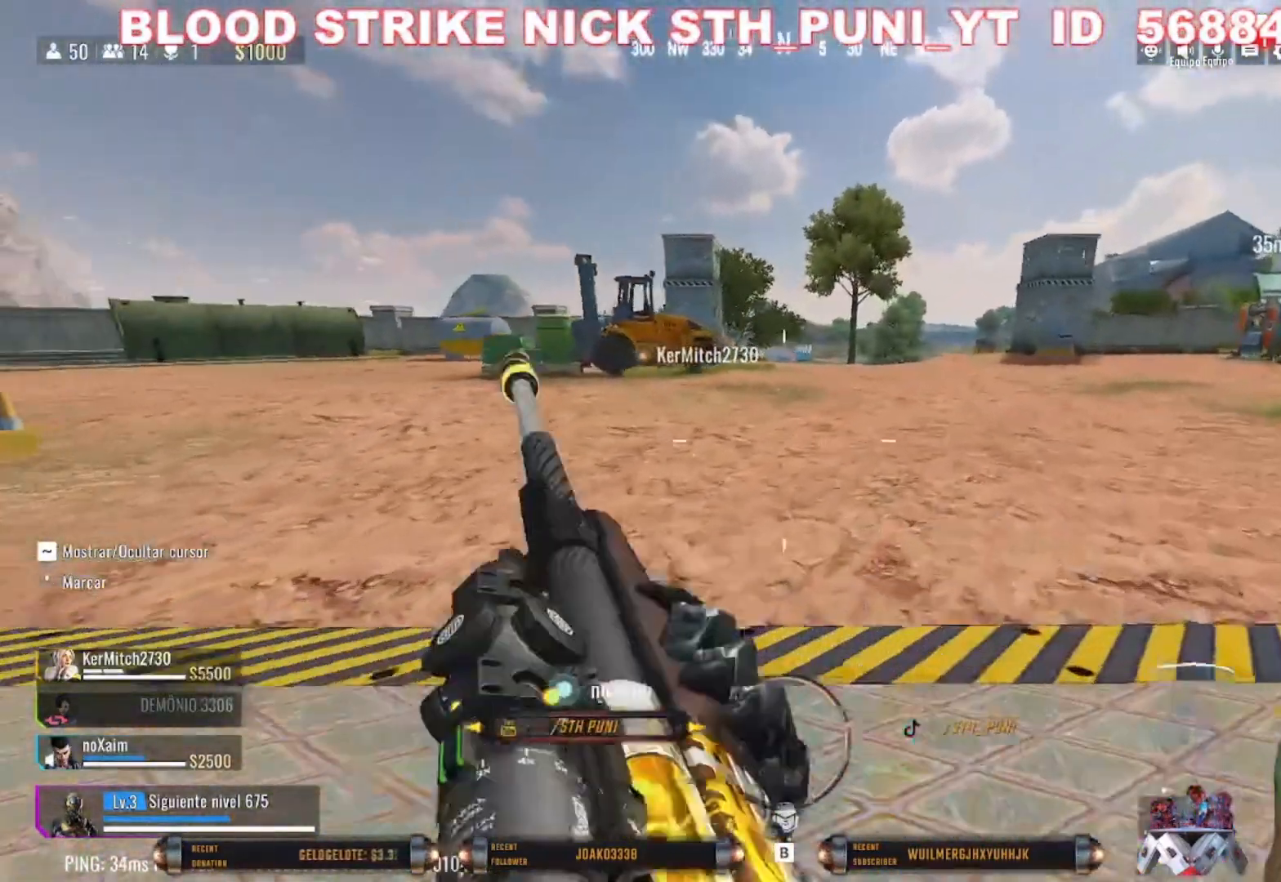
{"keys": ["shift", "w"], "mouse": [], "events": [[67, "1", "up"], [333, "shift", "down"]]}
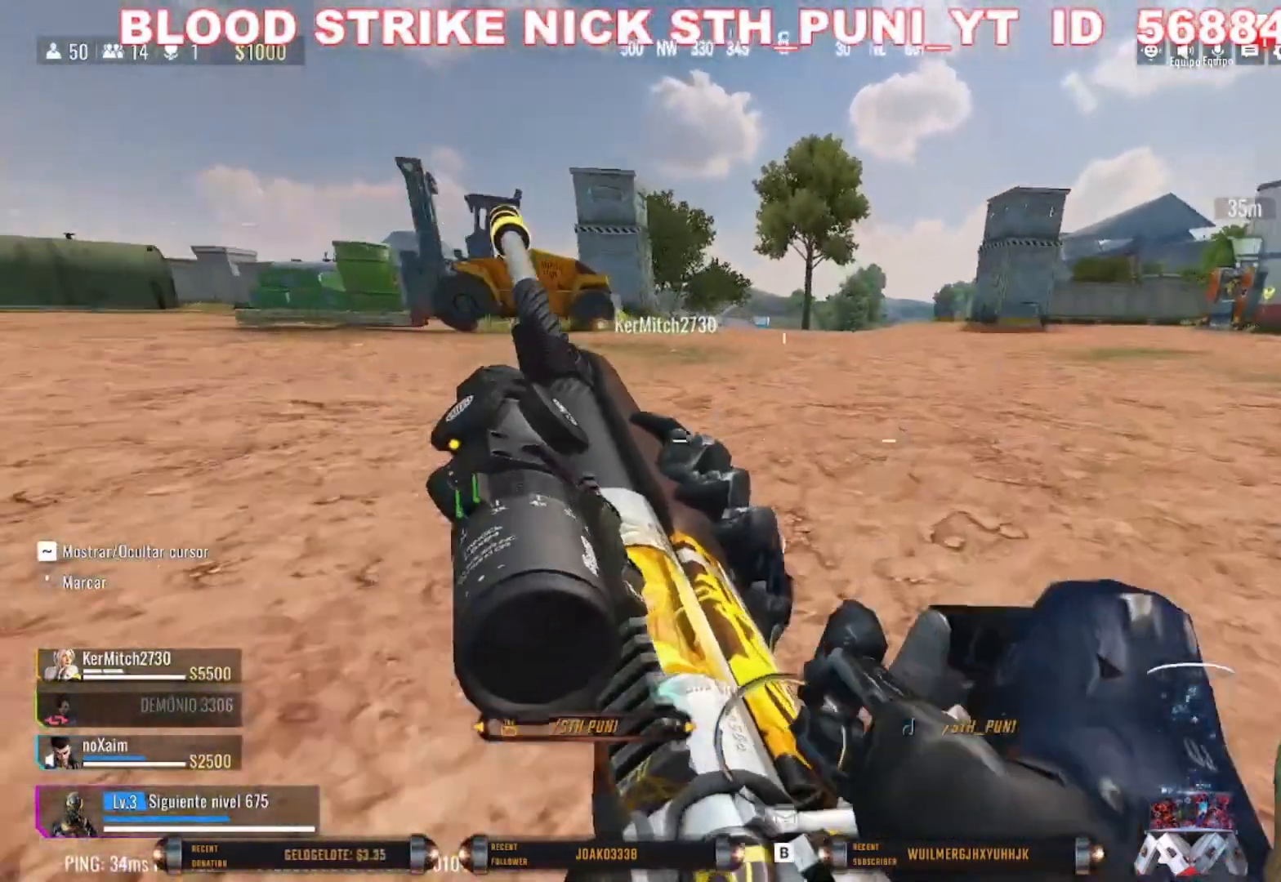
{"keys": ["shift", "w"], "mouse": [], "events": [[33, "shift", "up"], [167, "shift", "down"], [300, "shift", "up"], [400, "shift", "down"]]}
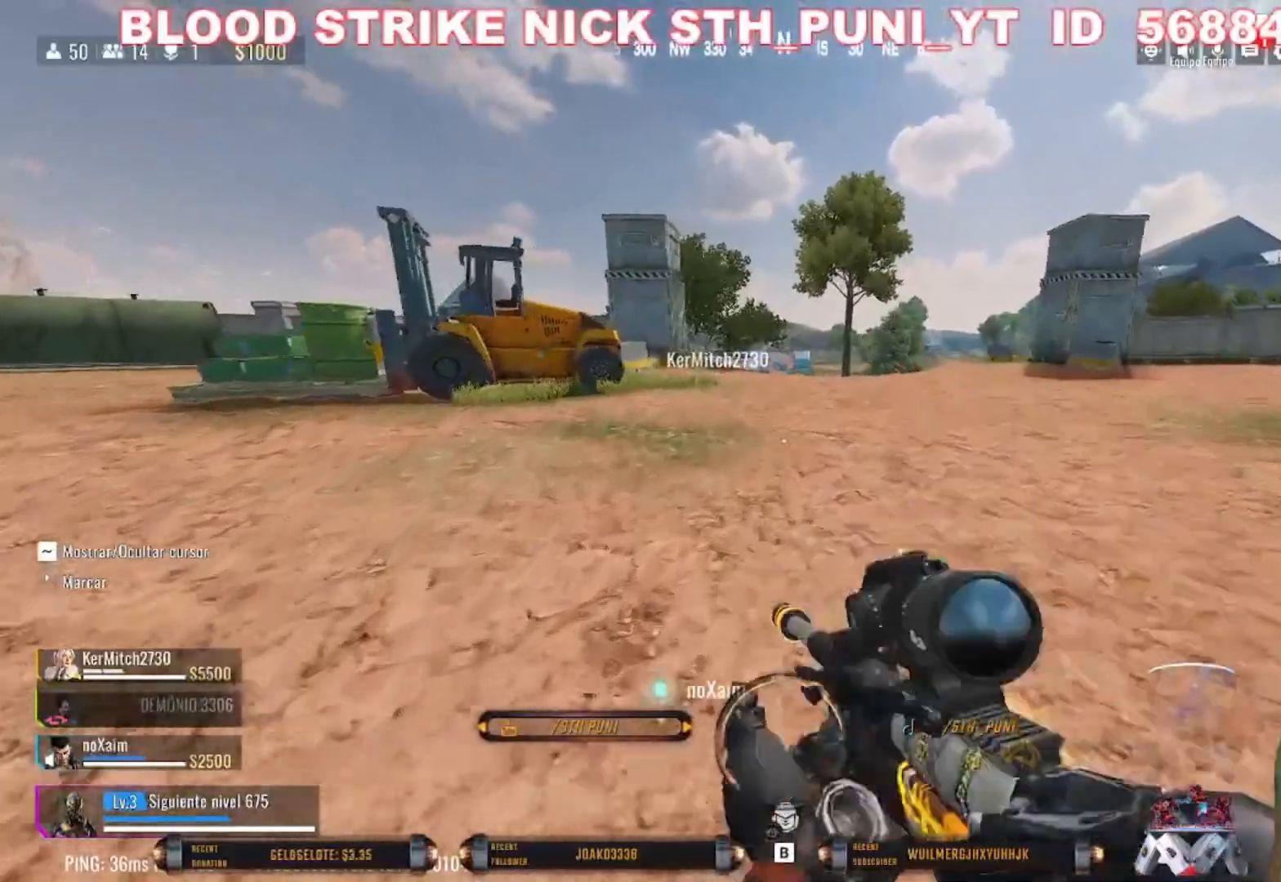
{"keys": ["shift", "w"], "mouse": [], "events": [[33, "shift", "up"], [133, "shift", "down"]]}
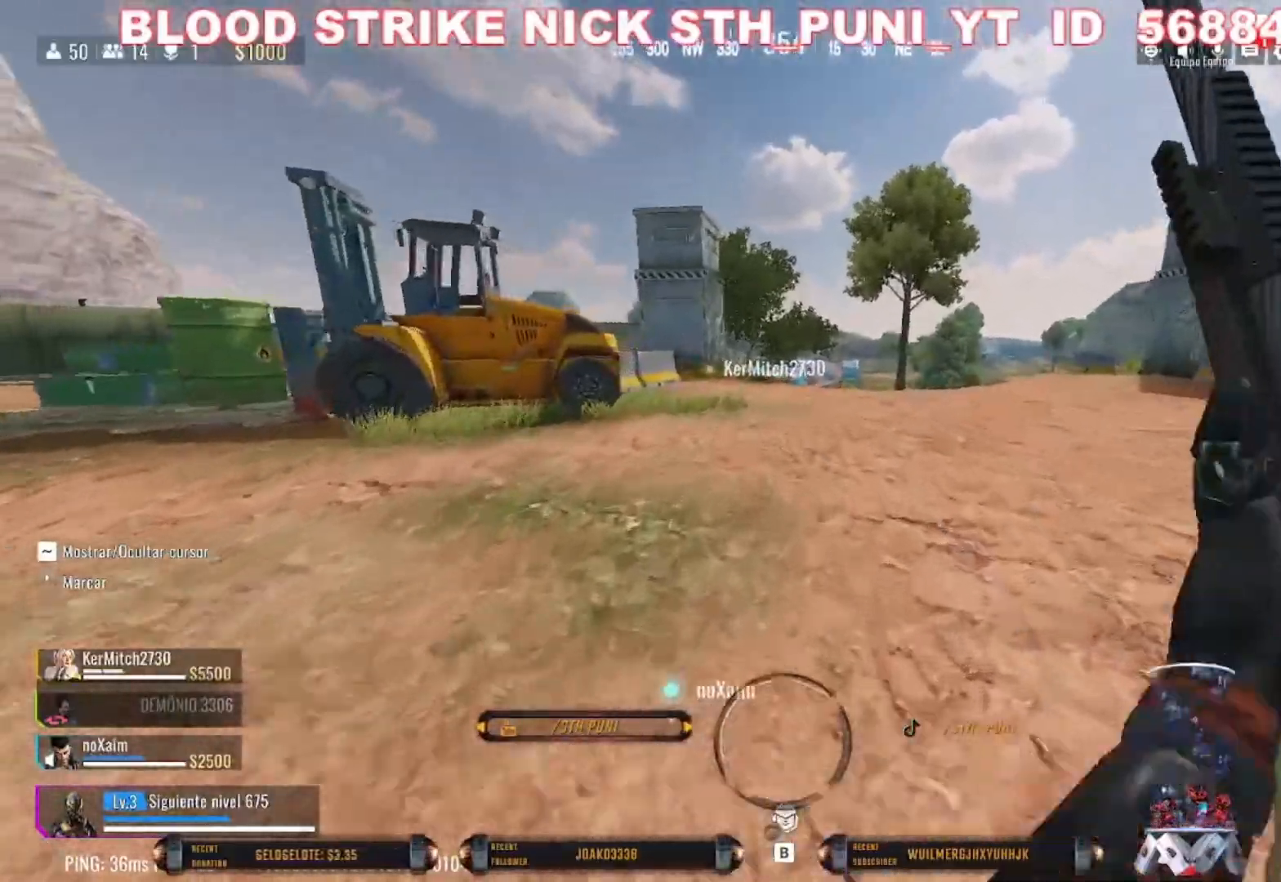
{"keys": ["shift", "w"], "mouse": [], "events": []}
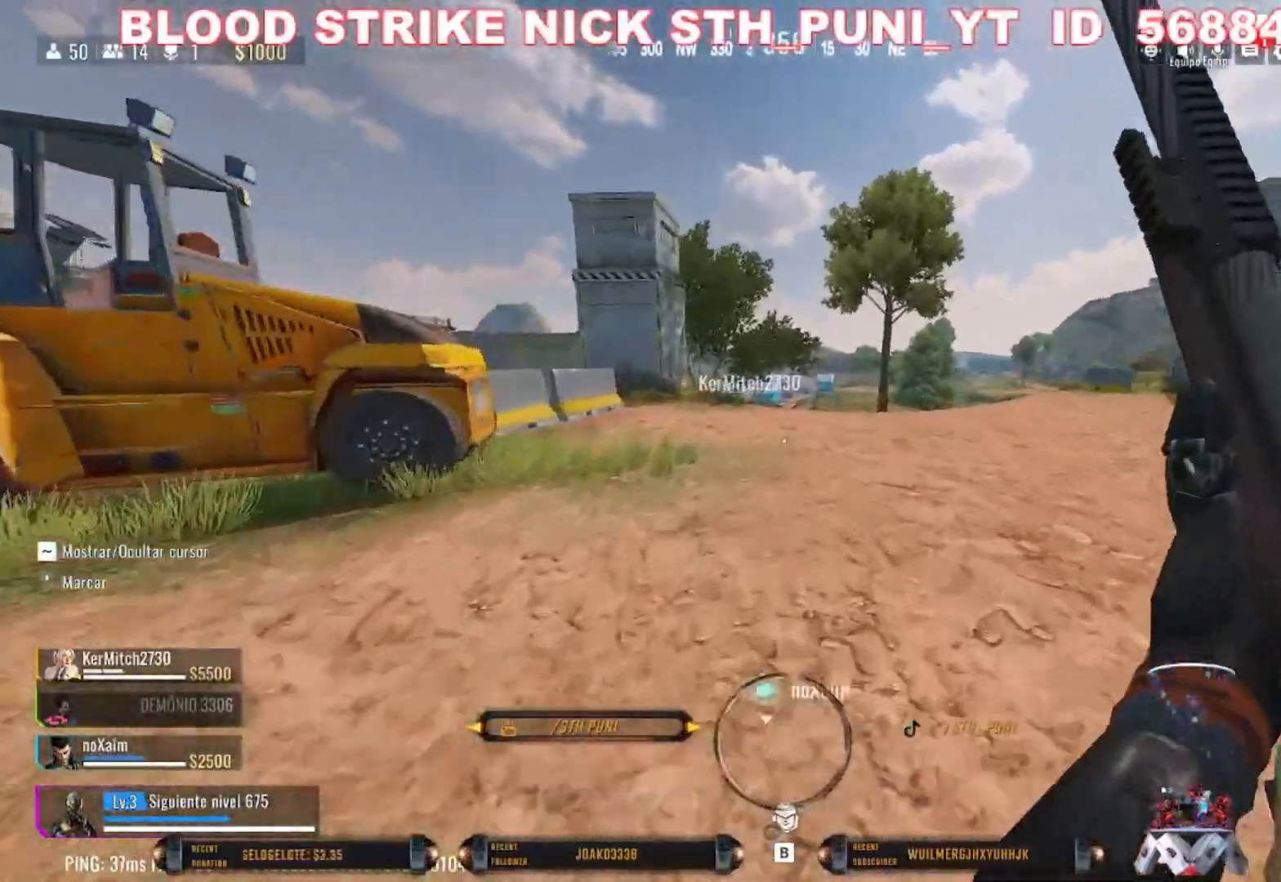
{"keys": ["w"], "mouse": [], "events": [[33, "c", "down"], [367, "c", "up"], [367, "shift", "up"]]}